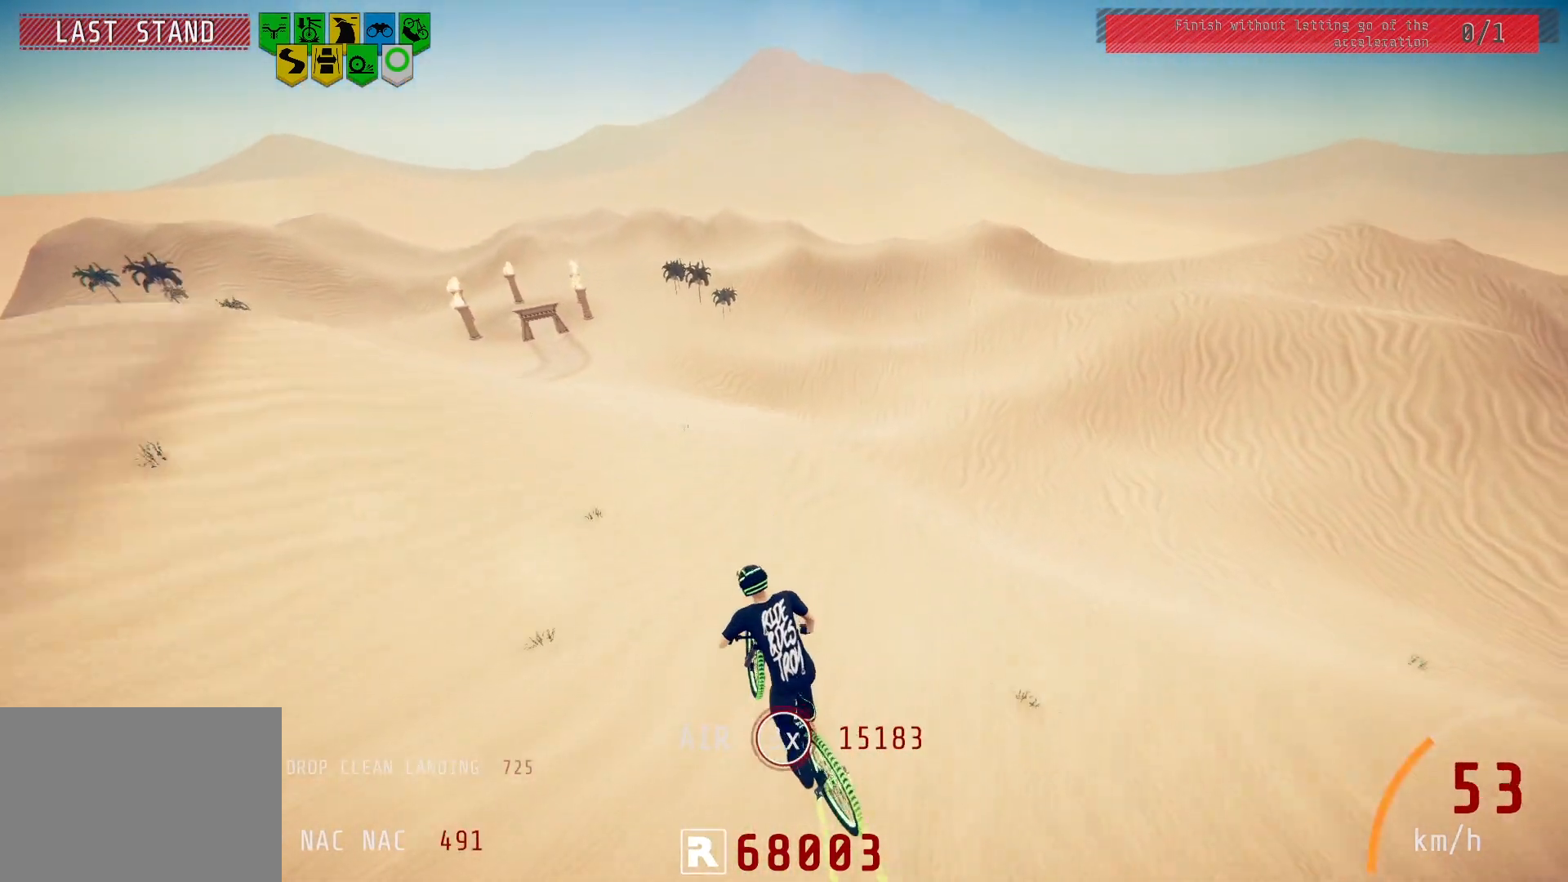
Gameplay with a controller (PlayStation layout); each line is a JSON object with the inputs held at the frame after it. "events" lists button and stick changes between this image and that frame as [ms after this image, input, new state], when the widget could be followed in between.
{"buttons": ["L2"], "left_stick": "center", "right_stick": "center", "events": [[67, "R2", "up"], [67, "left_stick", "left"], [300, "left_stick", "center"], [450, "L2", "down"]]}
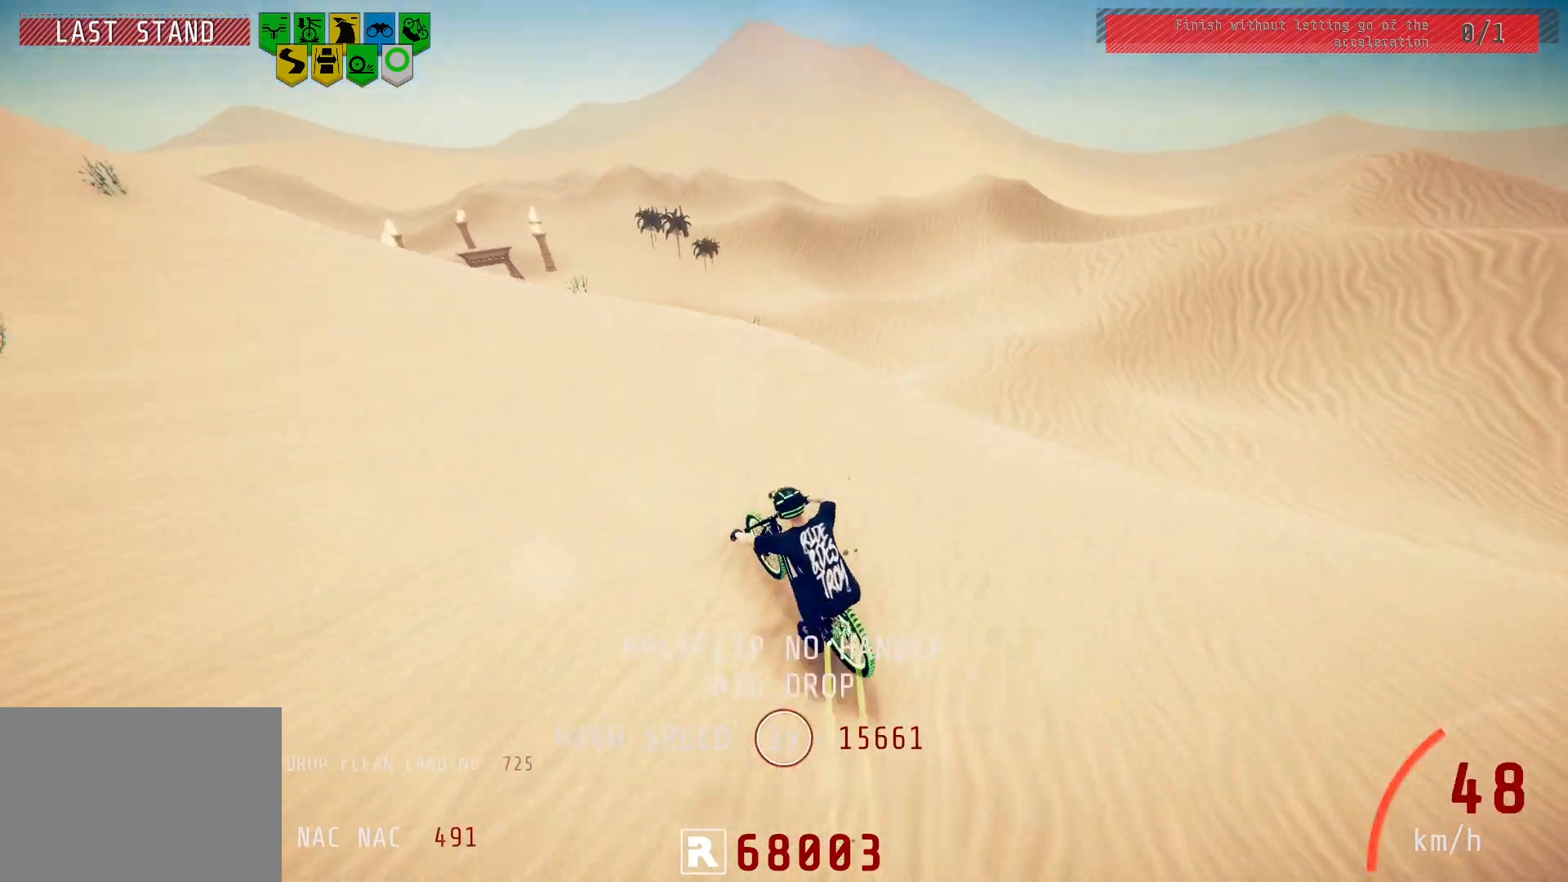
{"buttons": [], "left_stick": "left", "right_stick": "center", "events": [[150, "L2", "up"], [283, "left_stick", "left"]]}
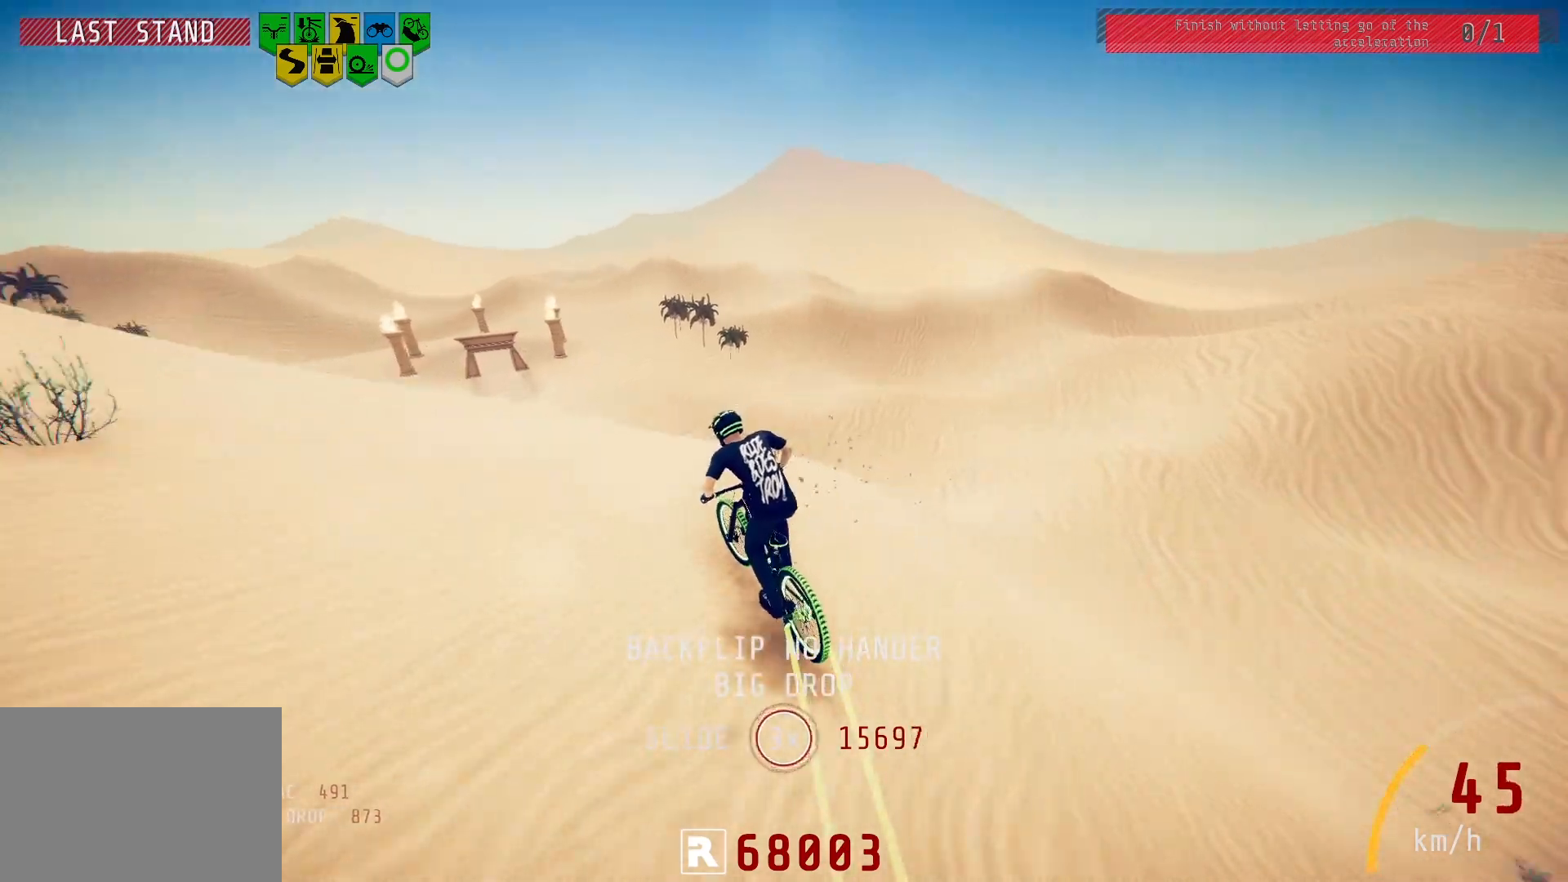
{"buttons": ["R2"], "left_stick": "center", "right_stick": "center", "events": [[33, "left_stick", "center"], [50, "R2", "down"], [167, "left_stick", "up-right"], [233, "left_stick", "center"], [233, "right_stick", "up"], [367, "left_stick", "up-left"], [450, "left_stick", "center"], [483, "right_stick", "center"]]}
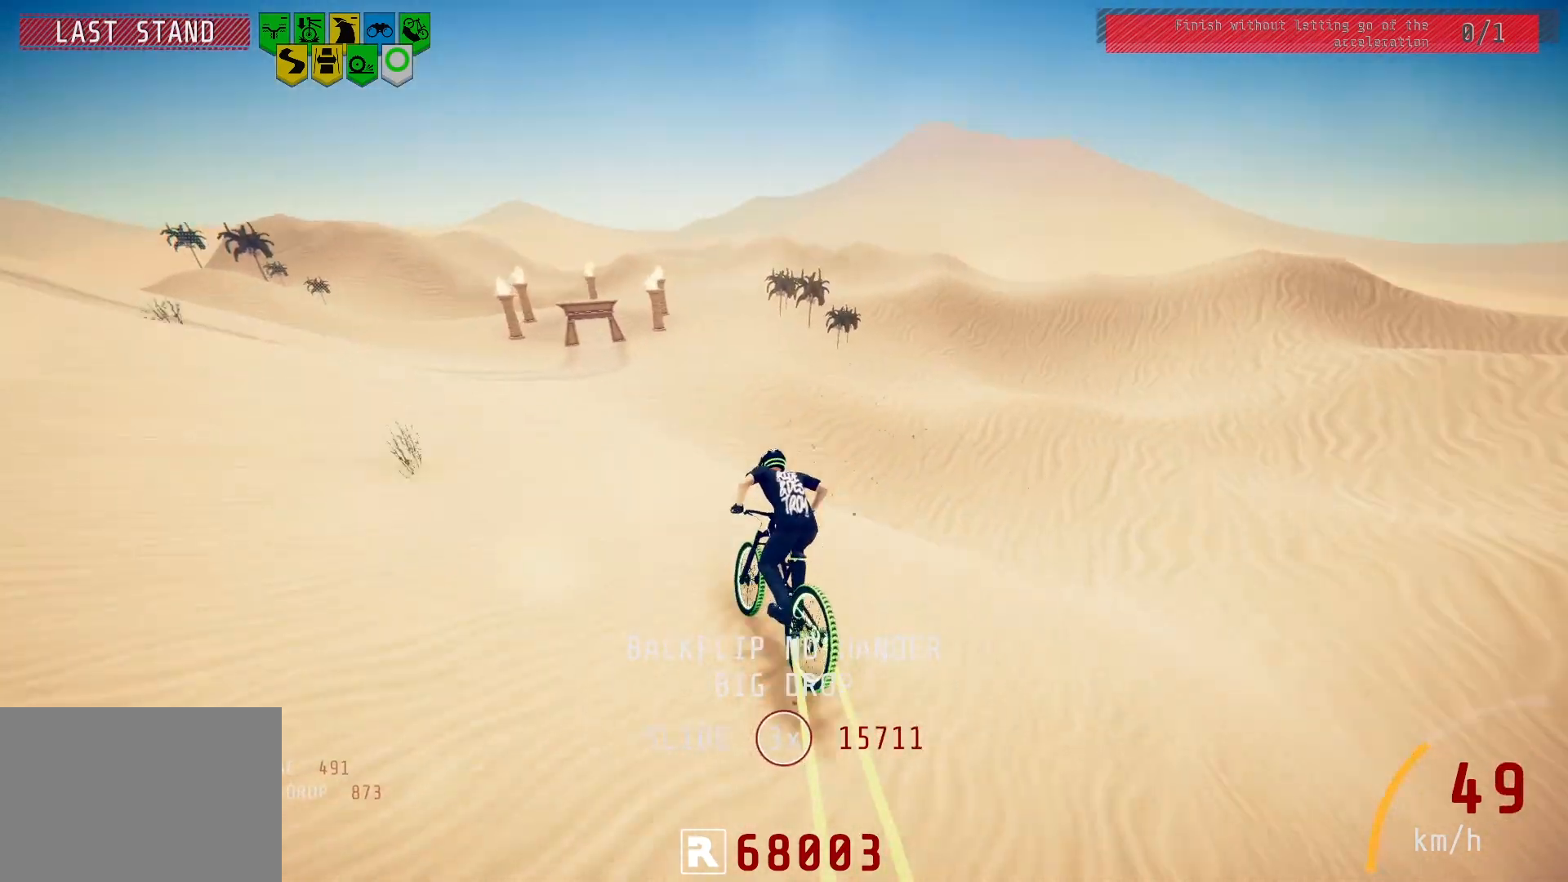
{"buttons": ["R2"], "left_stick": "left", "right_stick": "center", "events": [[317, "left_stick", "left"]]}
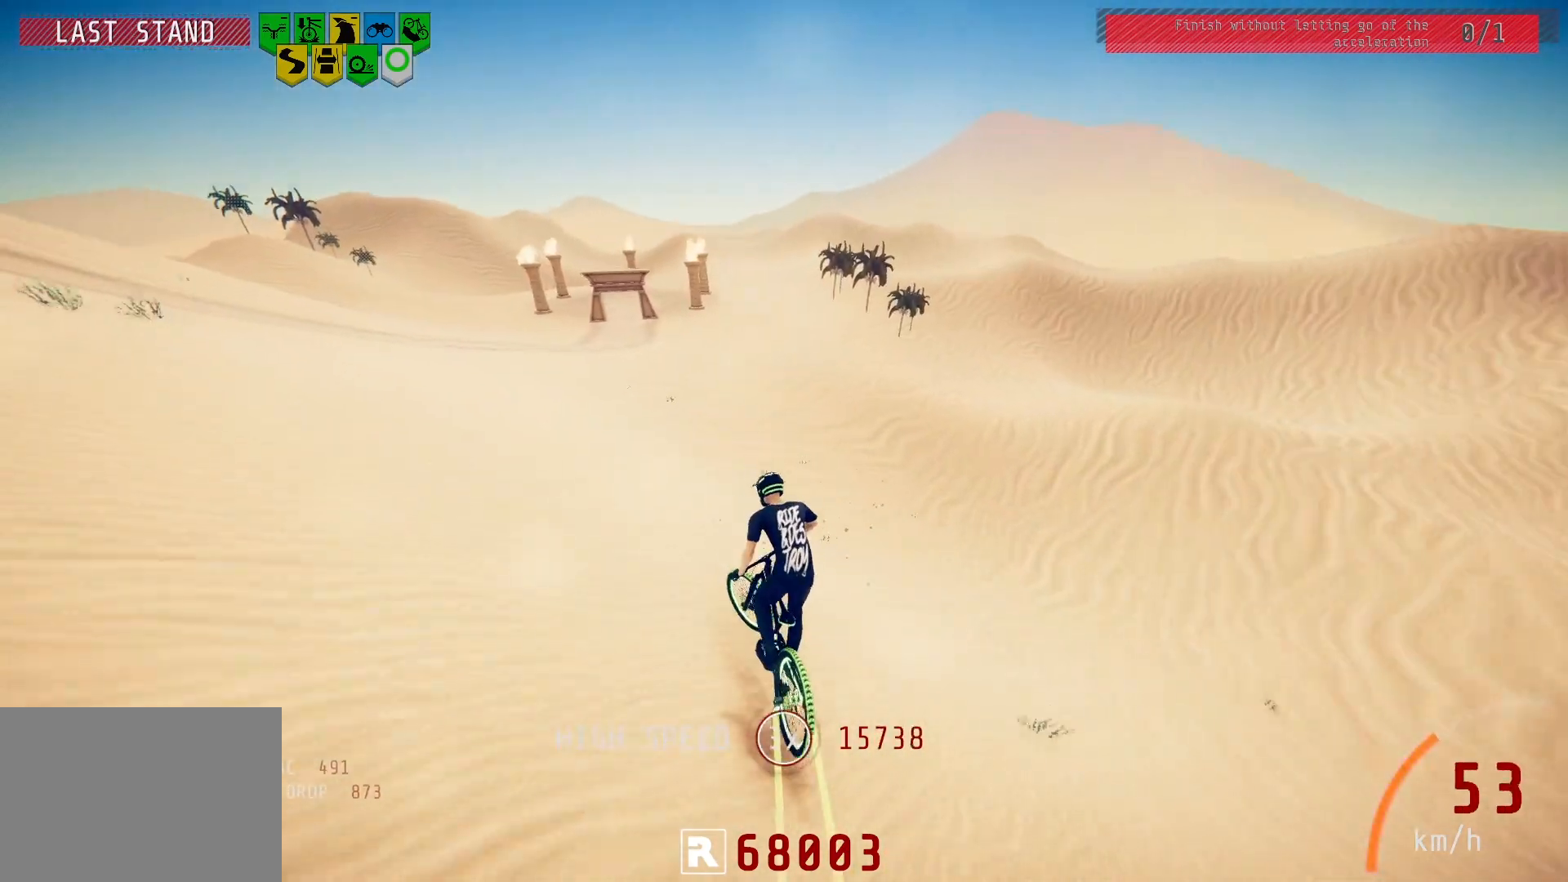
{"buttons": ["R2"], "left_stick": "center", "right_stick": "center", "events": [[17, "left_stick", "center"], [350, "left_stick", "left"], [450, "left_stick", "center"]]}
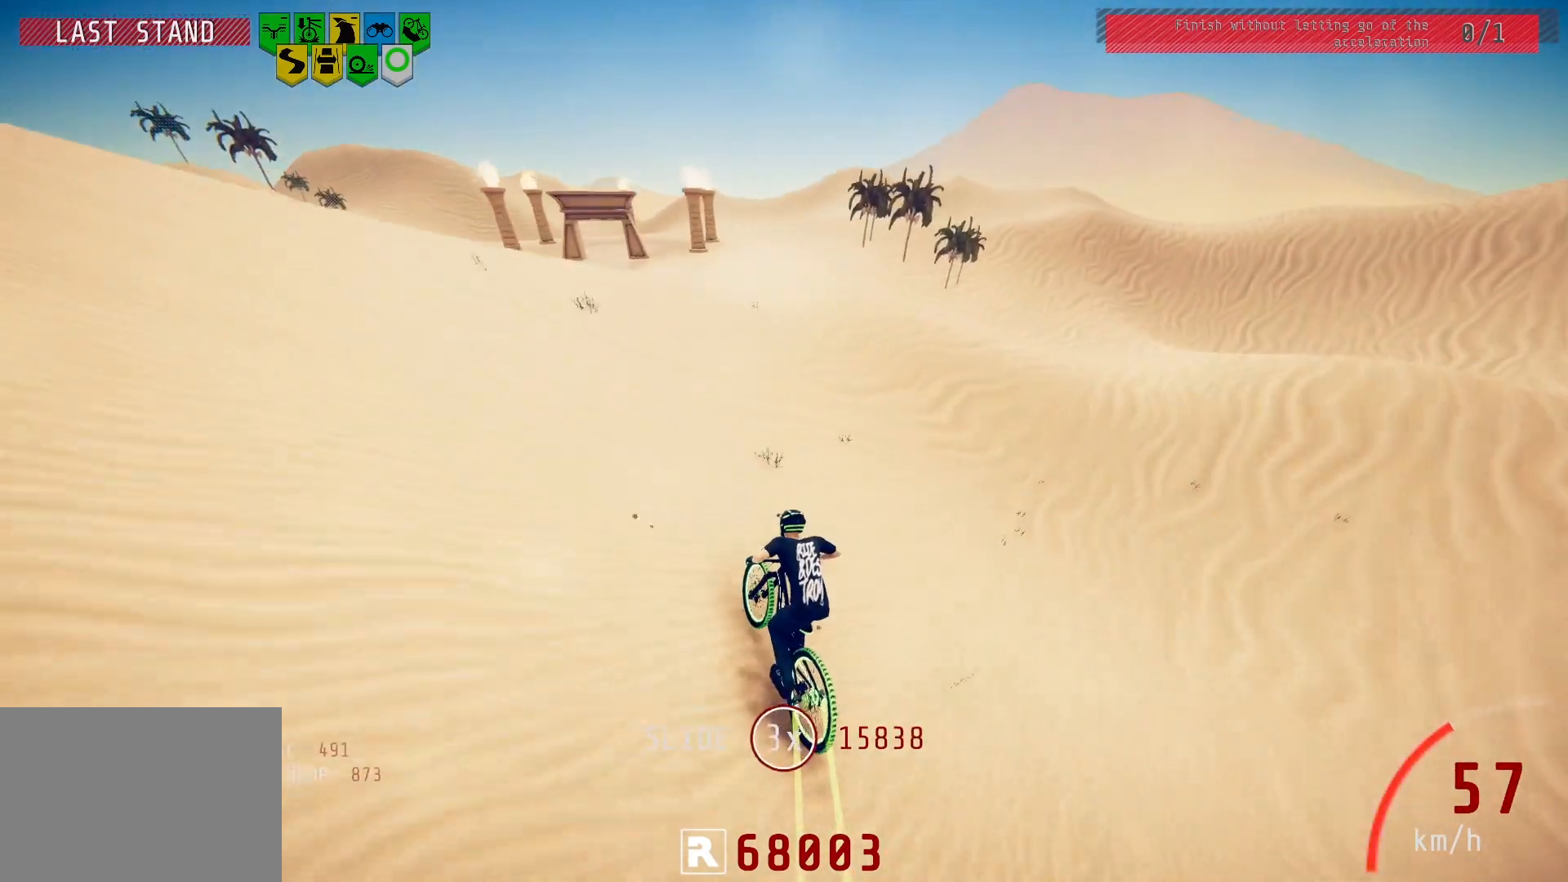
{"buttons": ["R2"], "left_stick": "left", "right_stick": "left", "events": [[200, "left_stick", "left"], [450, "right_stick", "left"]]}
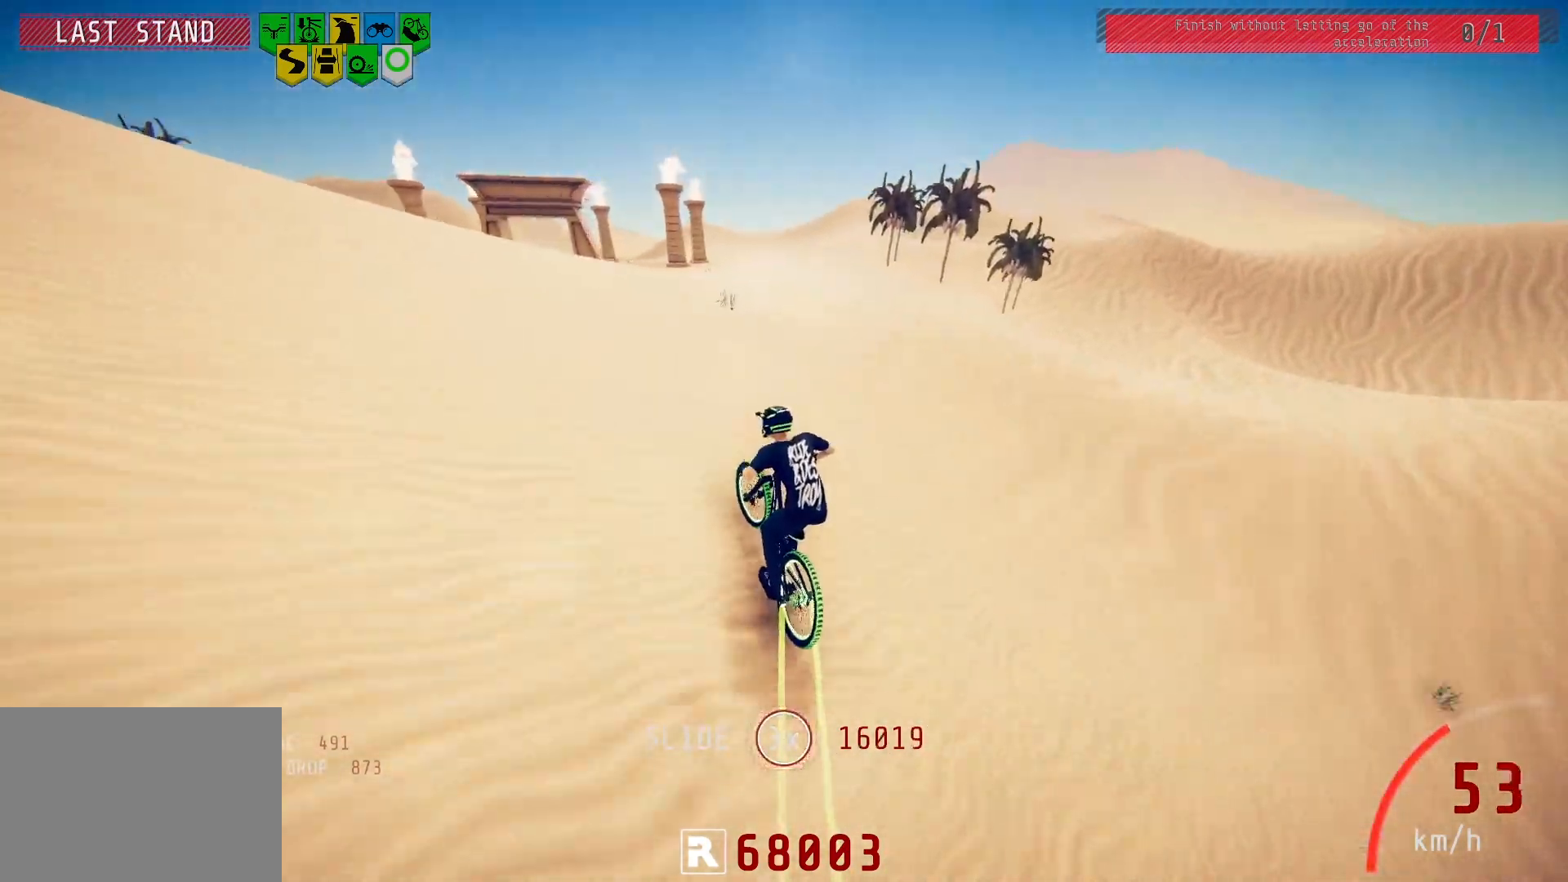
{"buttons": ["R2"], "left_stick": "left", "right_stick": "left", "events": [[200, "left_stick", "center"], [283, "right_stick", "center"], [333, "right_stick", "left"], [367, "left_stick", "left"]]}
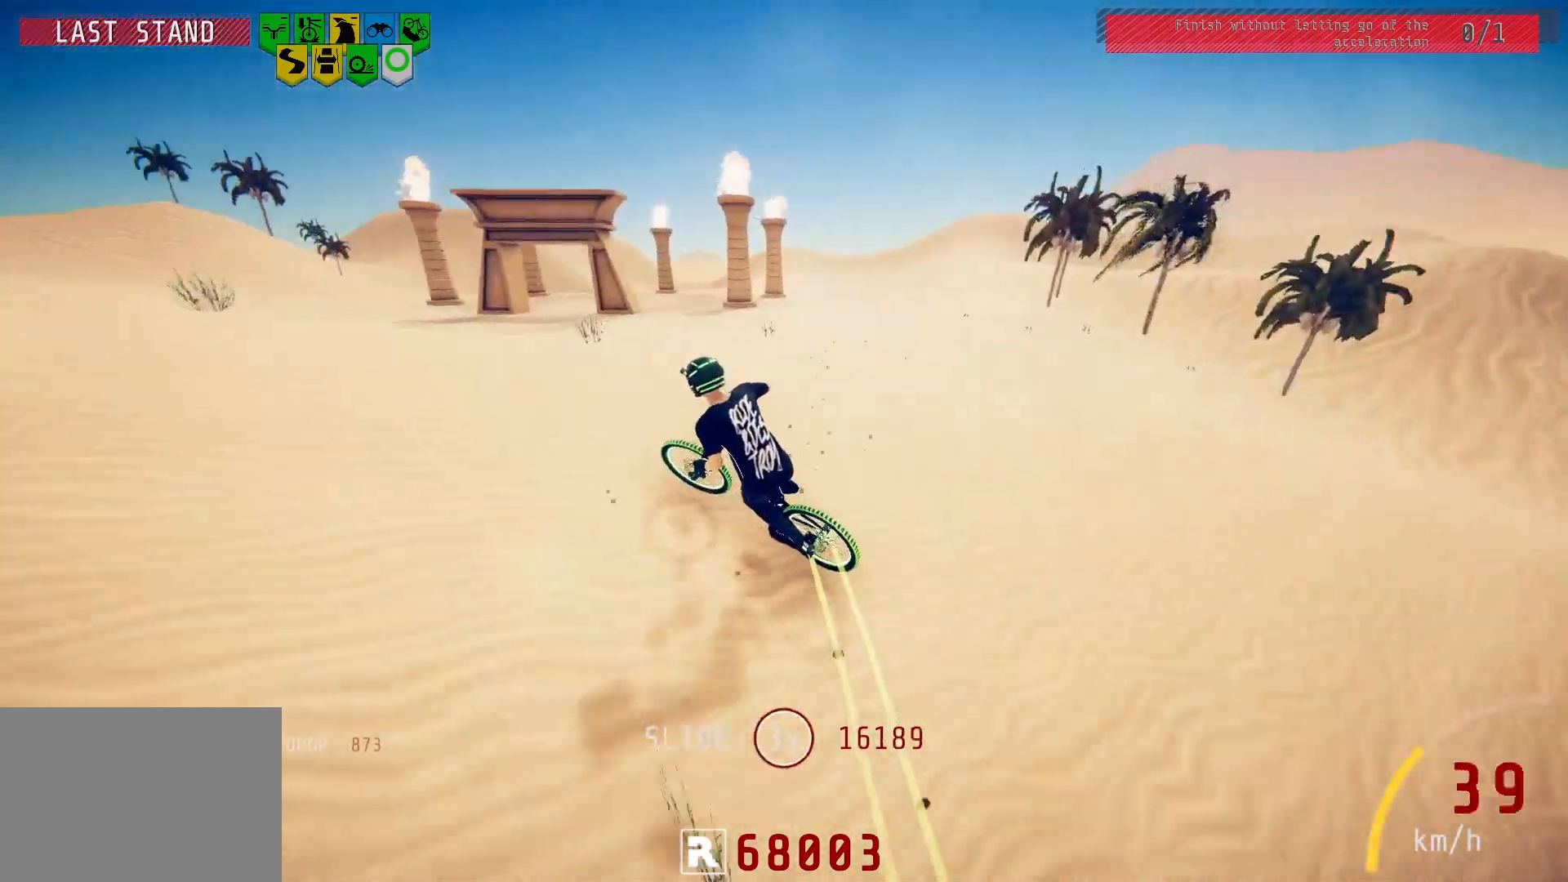
{"buttons": ["R2"], "left_stick": "right", "right_stick": "center", "events": [[33, "left_stick", "center"], [433, "left_stick", "right"], [467, "right_stick", "center"]]}
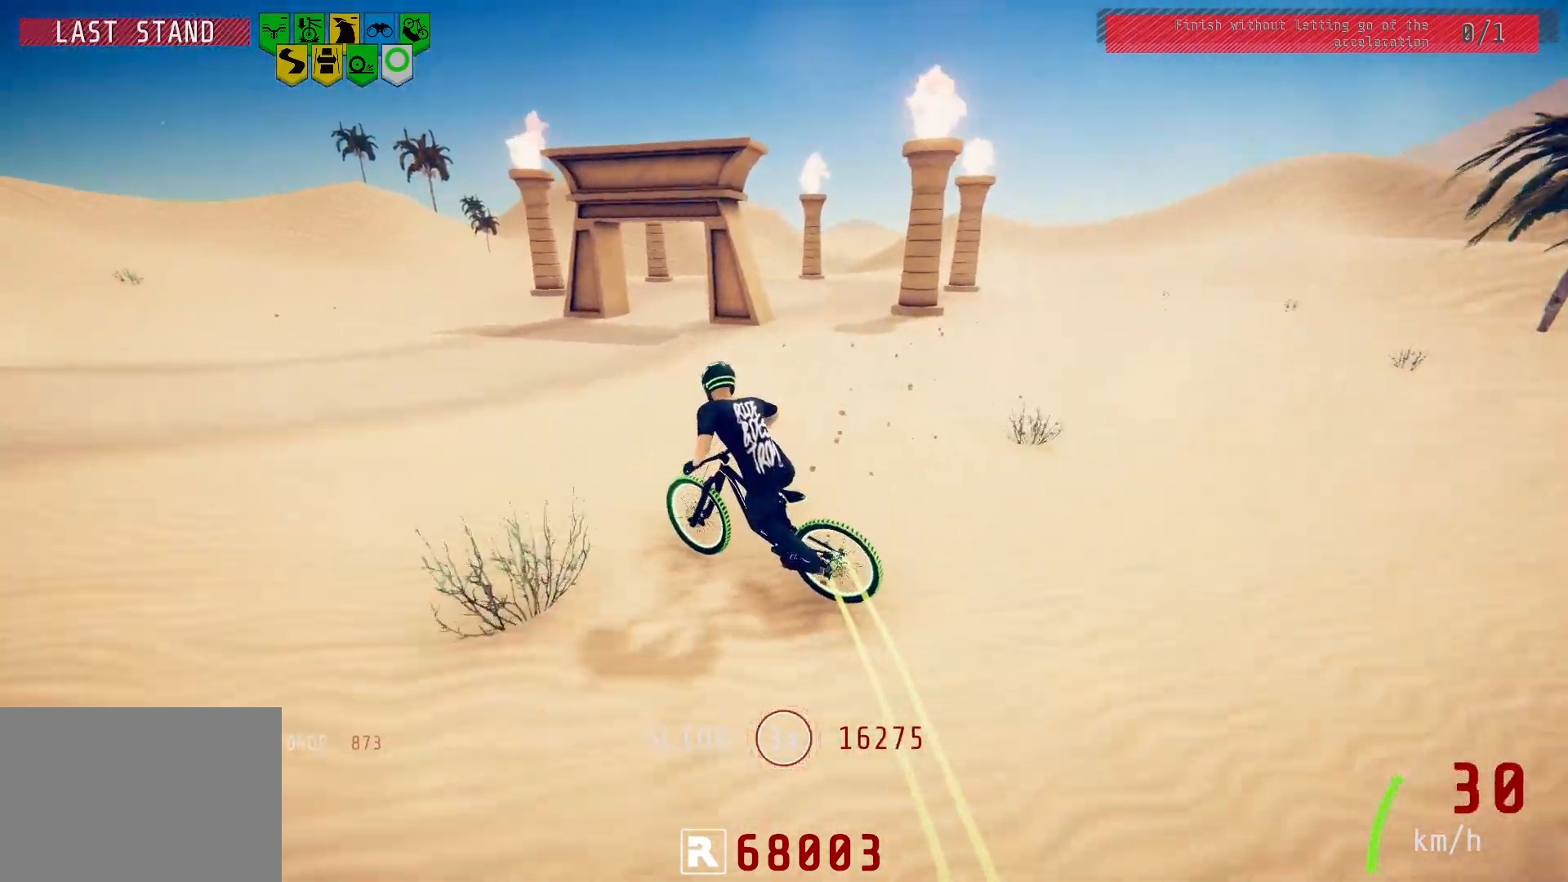
{"buttons": [], "left_stick": "center", "right_stick": "center", "events": [[133, "left_stick", "center"], [300, "left_stick", "right"], [317, "R2", "up"], [417, "left_stick", "center"]]}
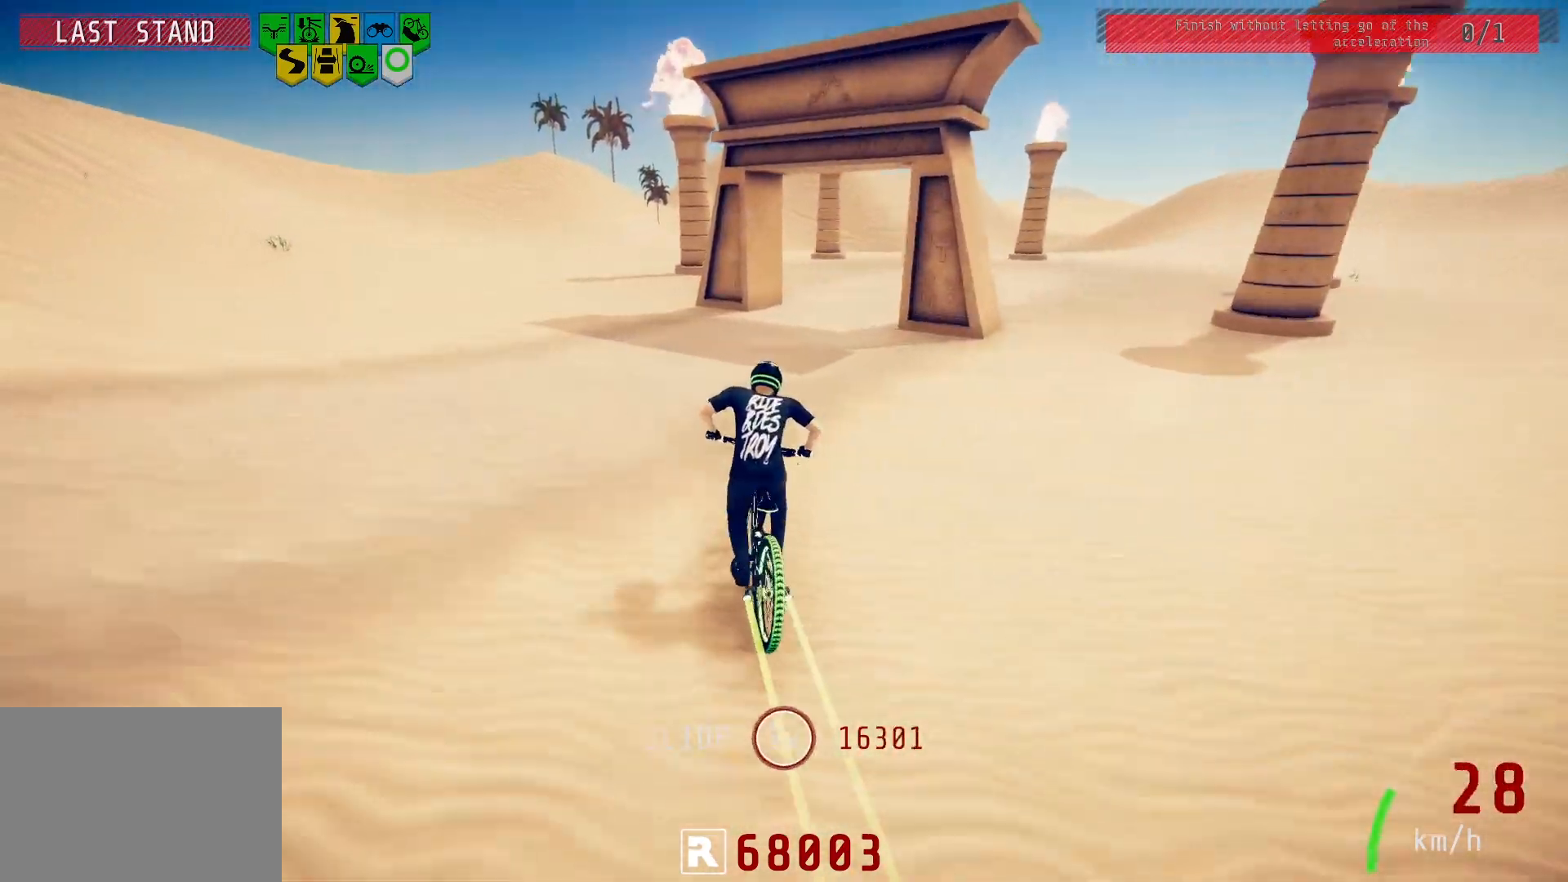
{"buttons": [], "left_stick": "center", "right_stick": "center", "events": [[83, "left_stick", "right"], [200, "left_stick", "center"], [300, "left_stick", "right"], [433, "left_stick", "center"]]}
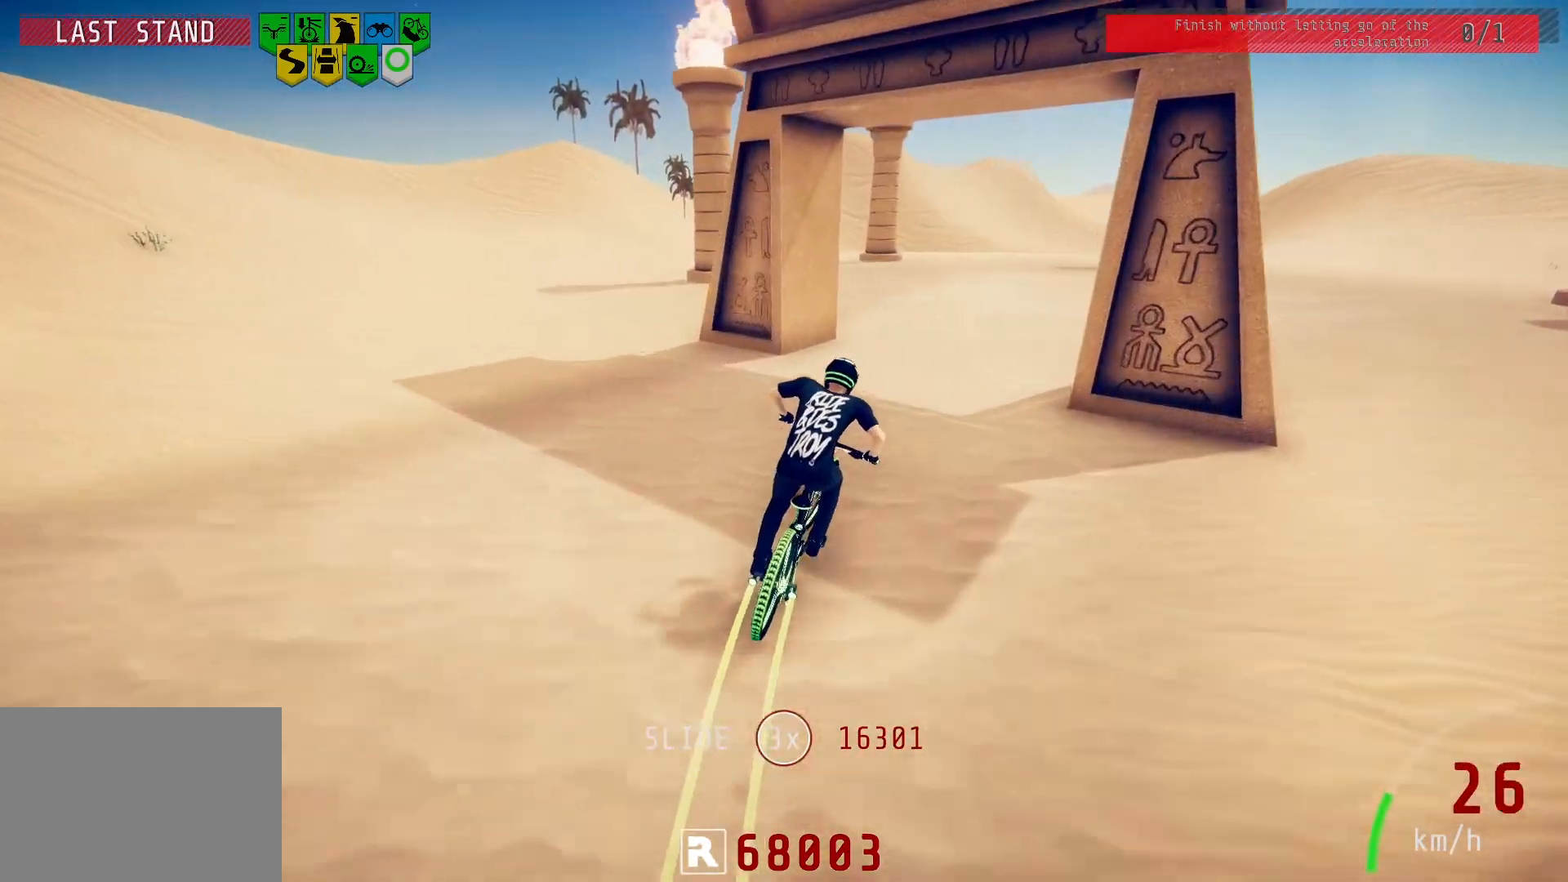
{"buttons": [], "left_stick": "center", "right_stick": "center", "events": []}
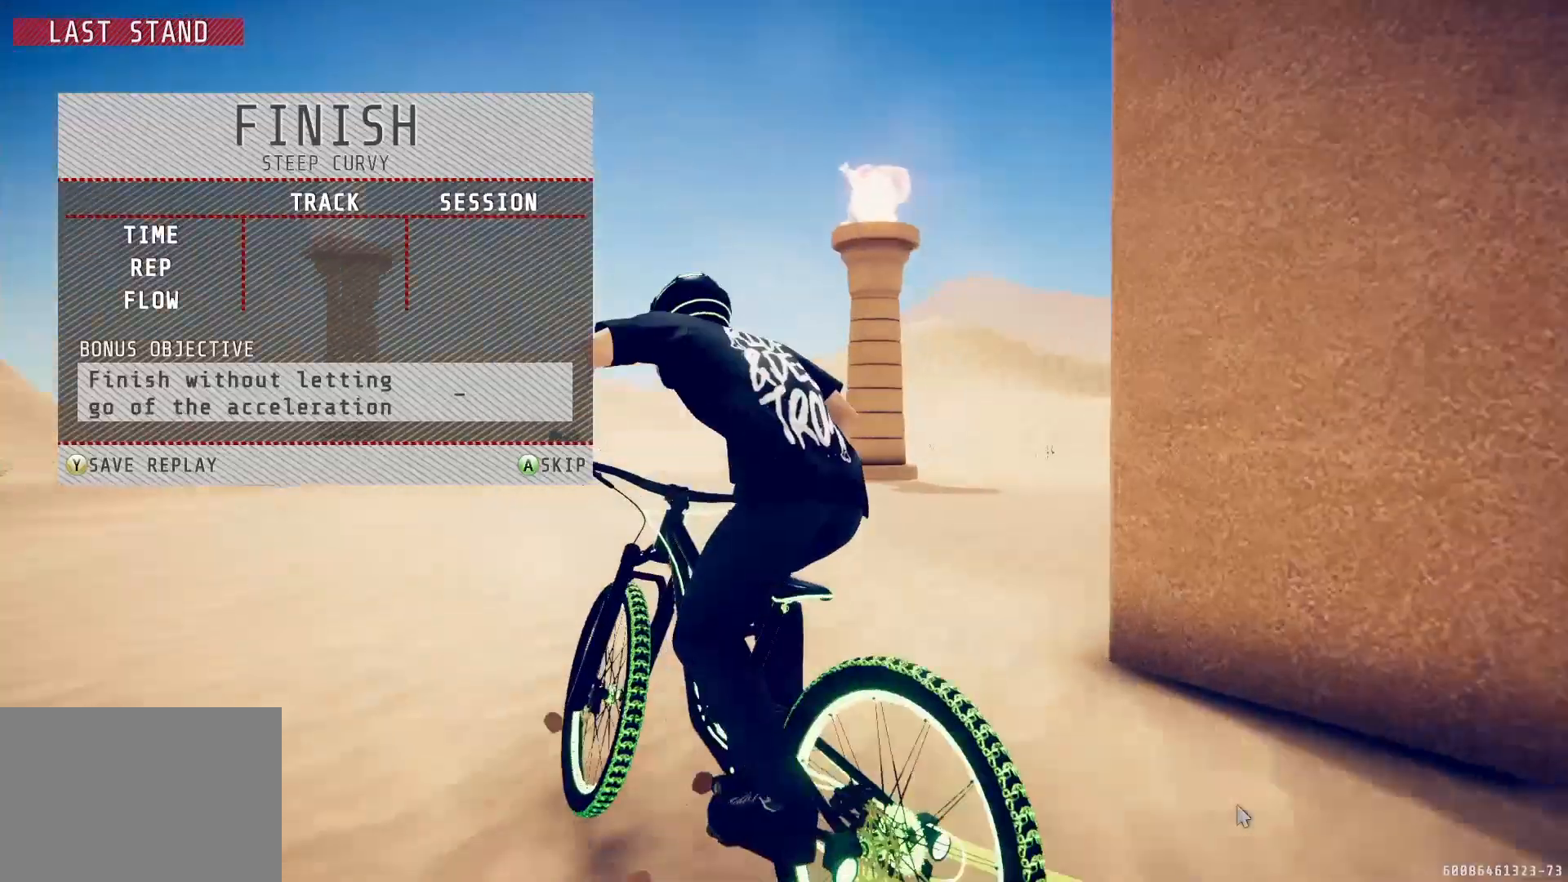
{"buttons": ["CROSS"], "left_stick": "center", "right_stick": "center", "events": [[417, "CROSS", "down"]]}
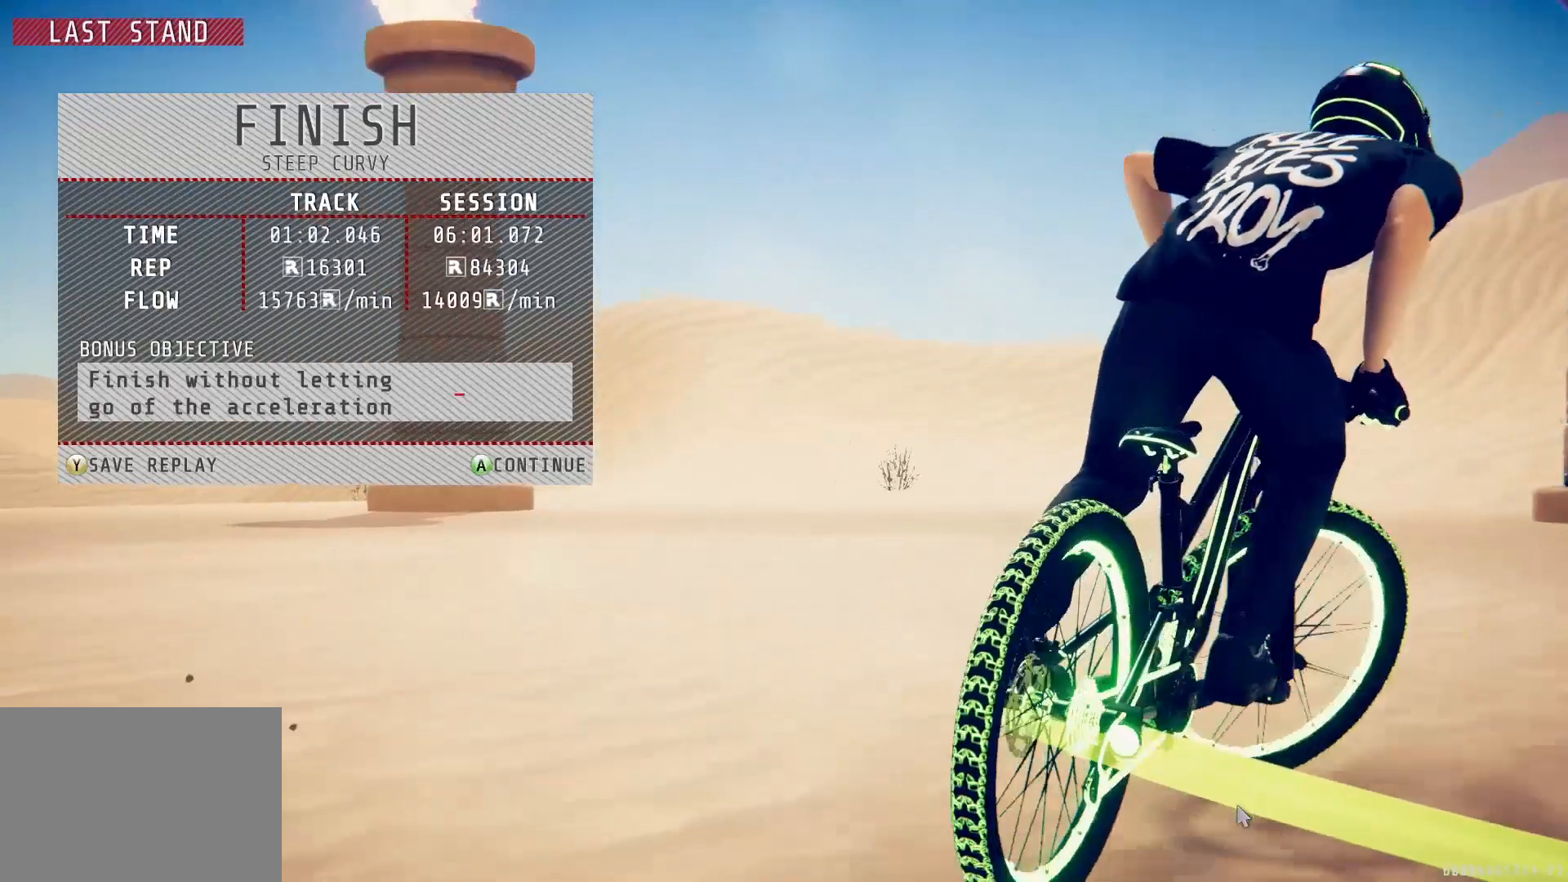
{"buttons": [], "left_stick": "center", "right_stick": "center", "events": [[17, "CROSS", "up"], [233, "CROSS", "down"], [350, "CROSS", "up"]]}
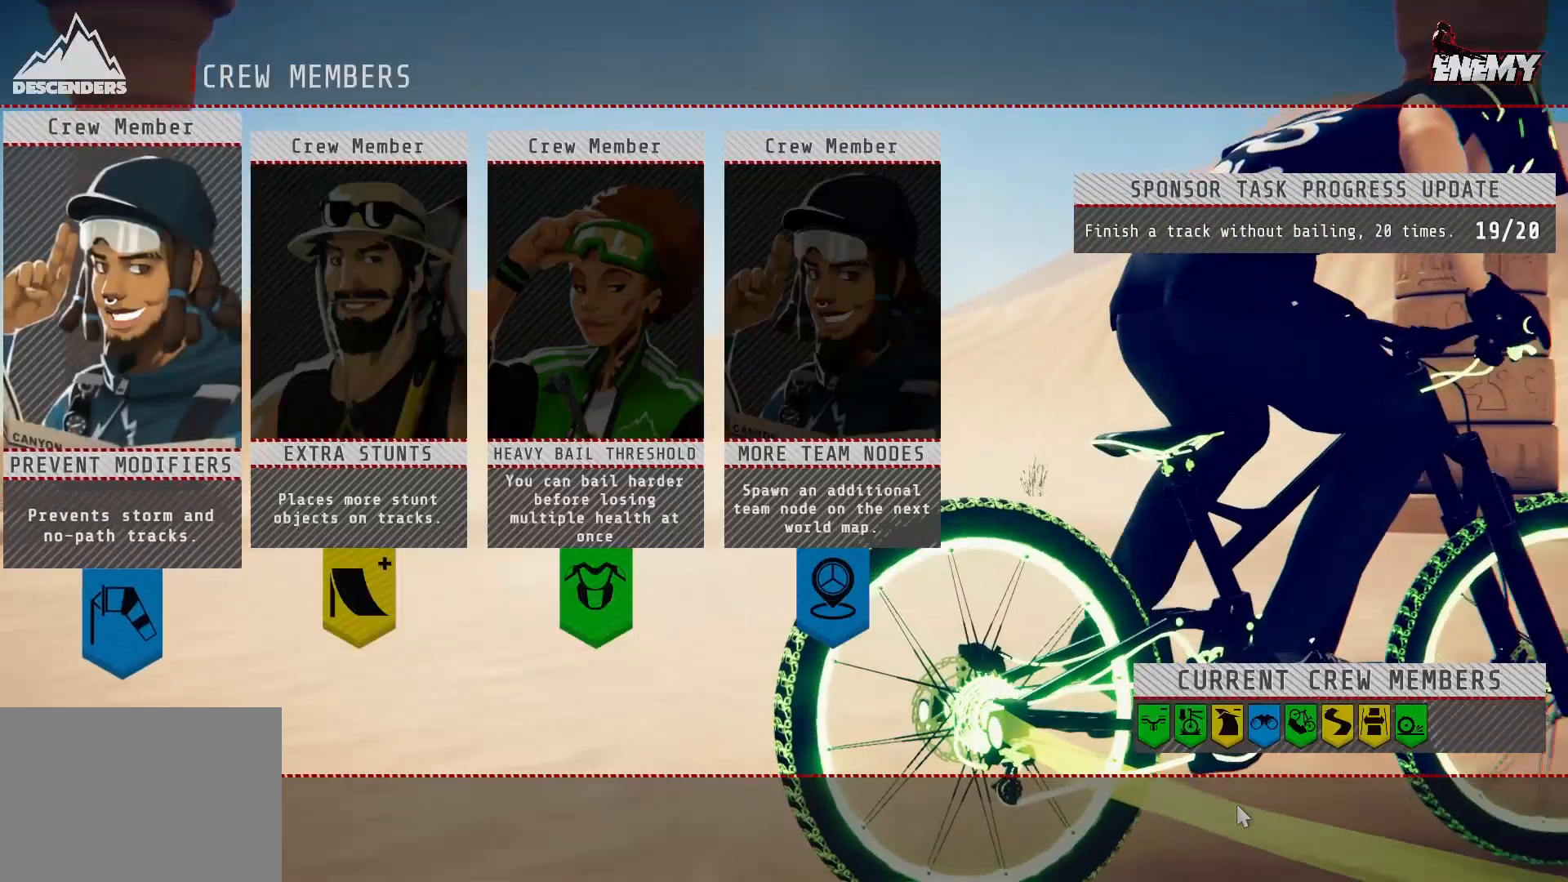
{"buttons": [], "left_stick": "center", "right_stick": "center", "events": []}
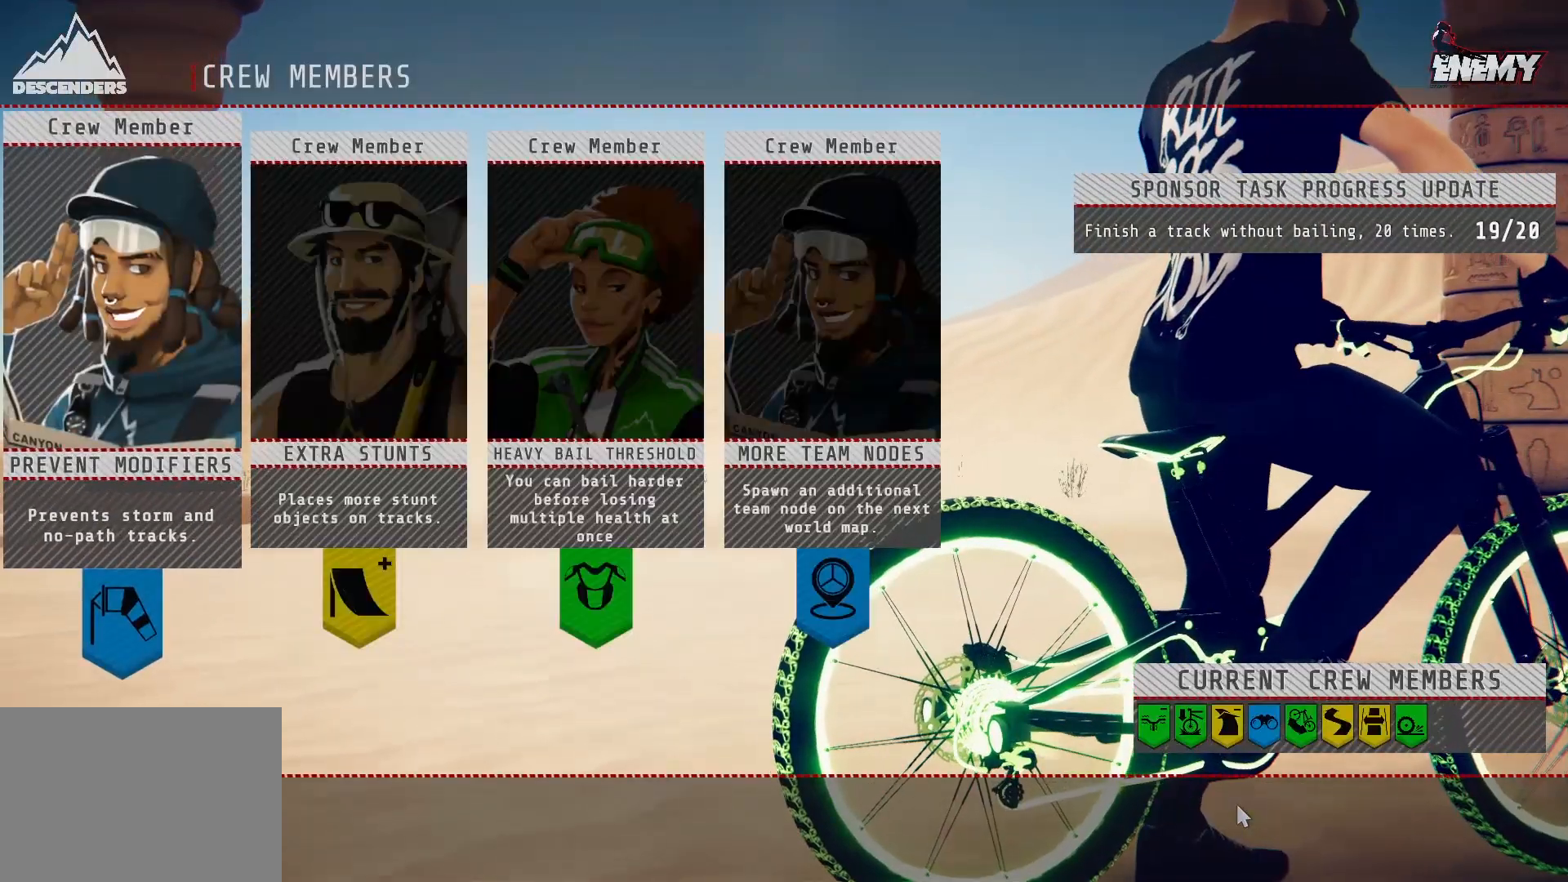
{"buttons": ["DPAD_RIGHT"], "left_stick": "center", "right_stick": "center", "events": [[500, "DPAD_RIGHT", "down"]]}
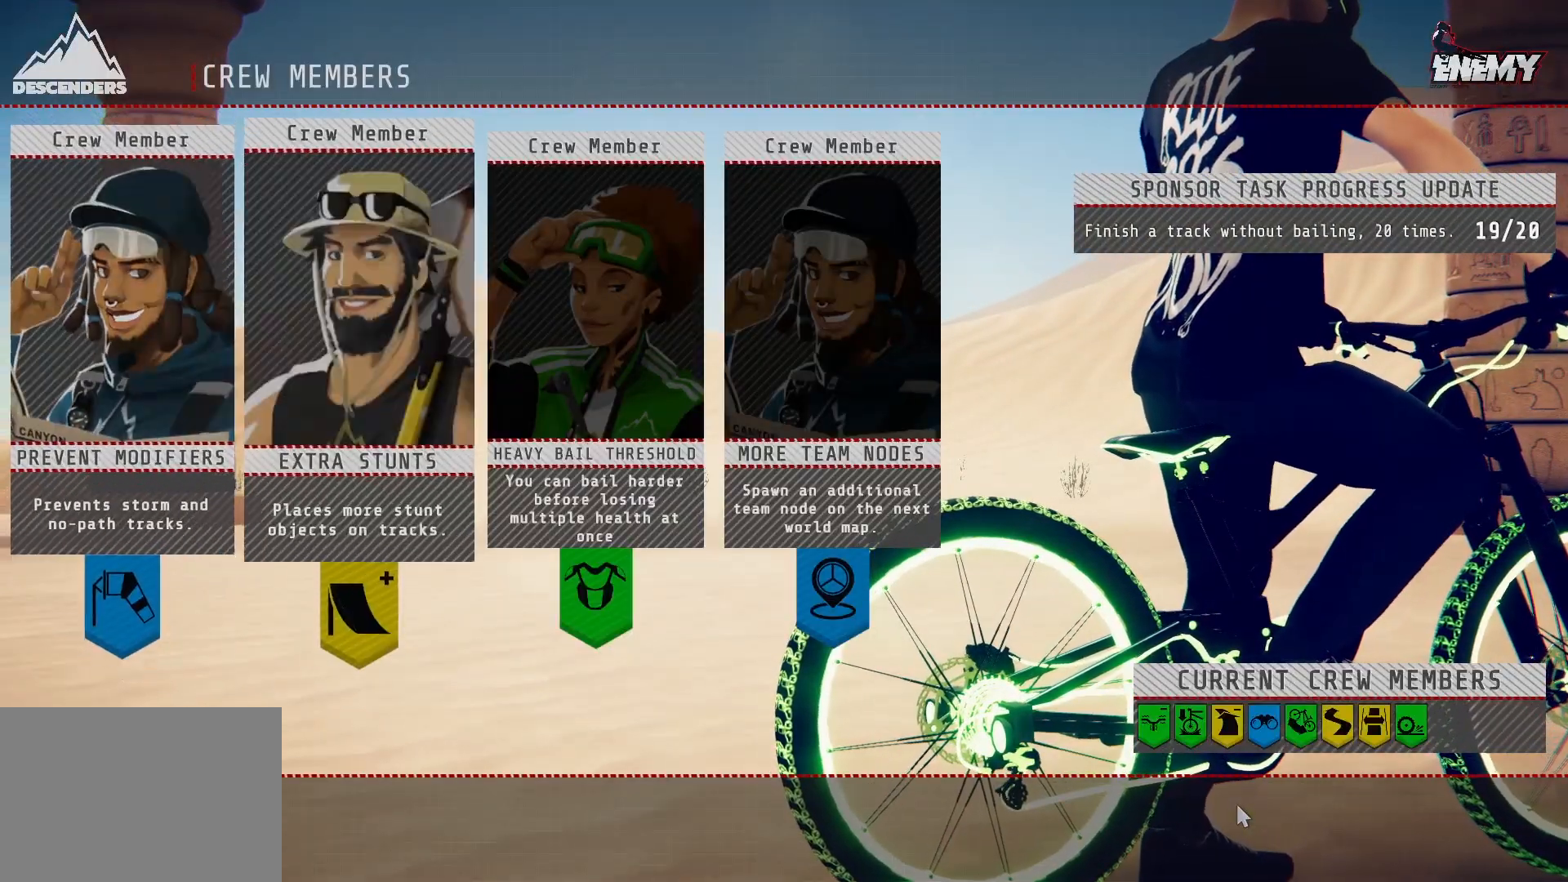
{"buttons": [], "left_stick": "center", "right_stick": "center", "events": [[83, "DPAD_RIGHT", "up"], [167, "DPAD_RIGHT", "down"], [267, "DPAD_RIGHT", "up"], [383, "DPAD_RIGHT", "down"], [433, "DPAD_RIGHT", "up"]]}
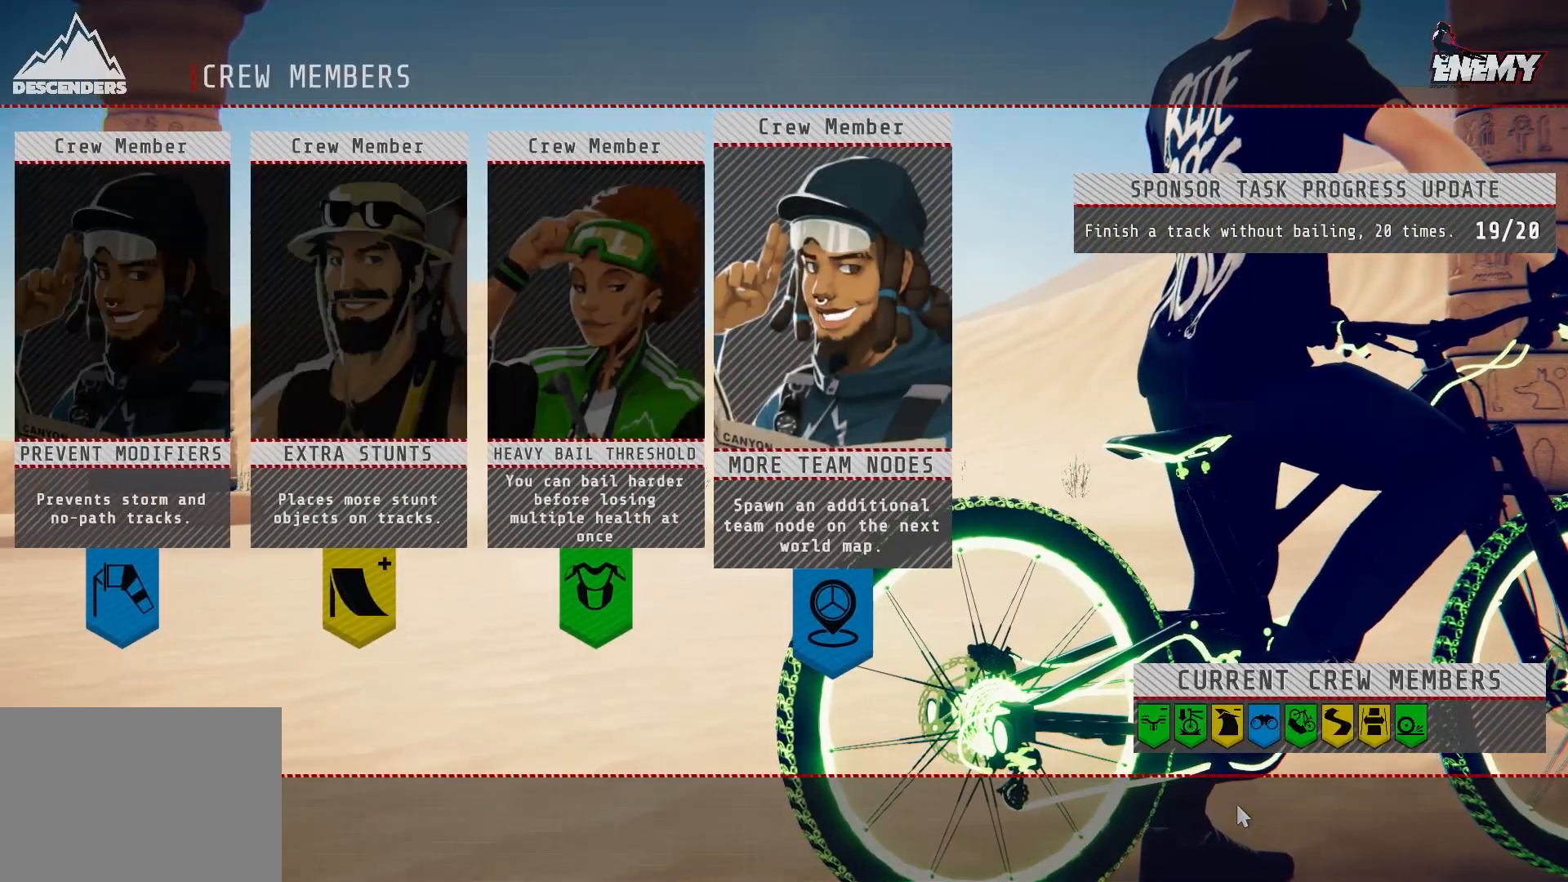
{"buttons": [], "left_stick": "center", "right_stick": "center", "events": []}
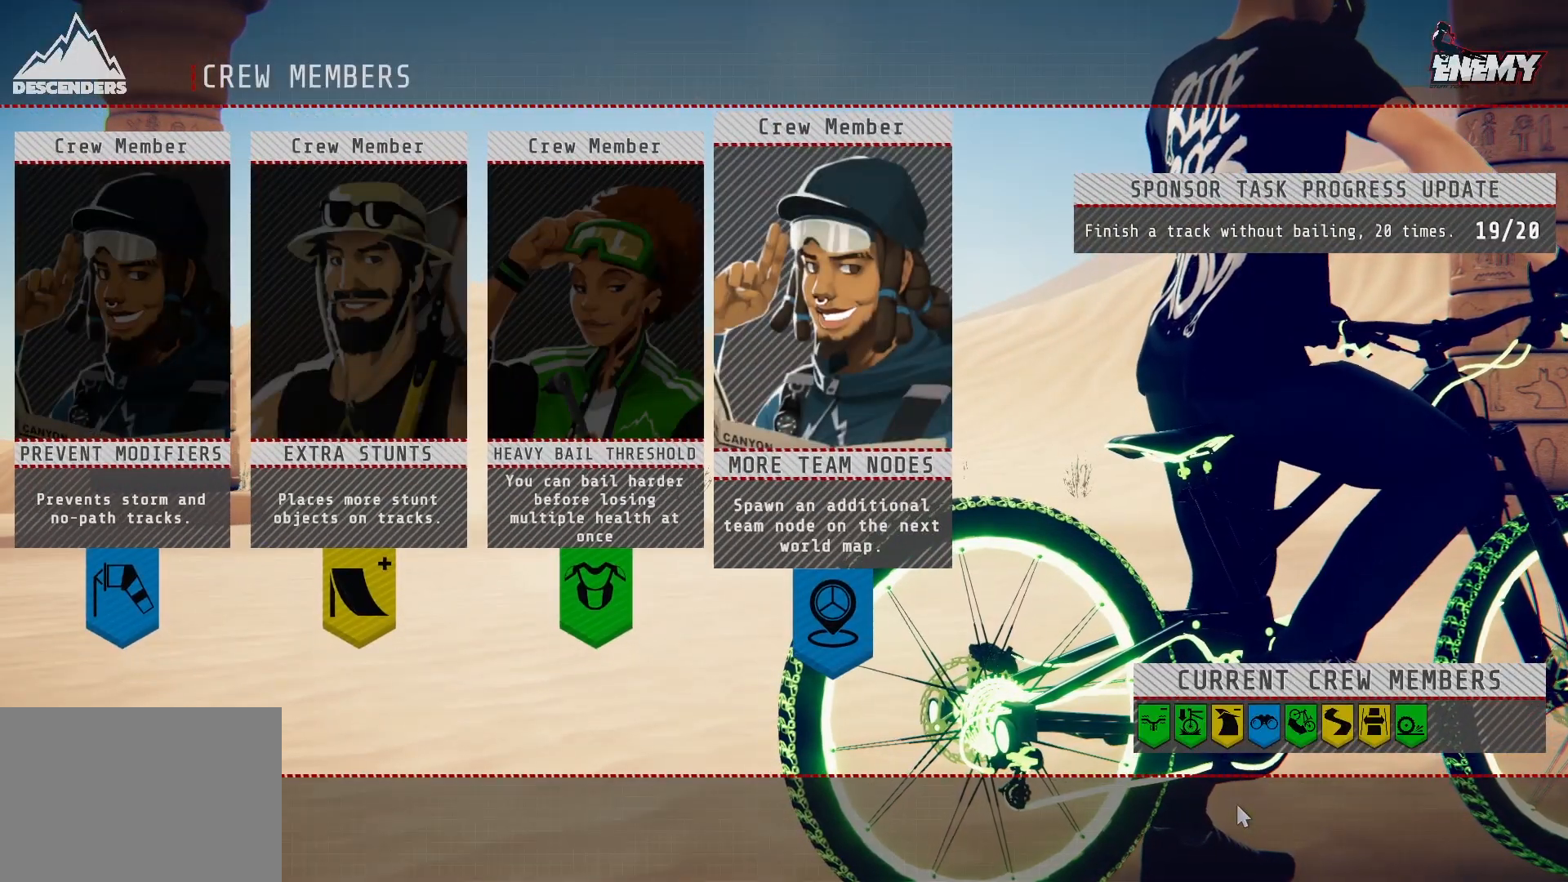
{"buttons": [], "left_stick": "center", "right_stick": "center", "events": [[167, "DPAD_LEFT", "down"], [250, "DPAD_LEFT", "up"], [433, "DPAD_LEFT", "down"], [500, "DPAD_LEFT", "up"]]}
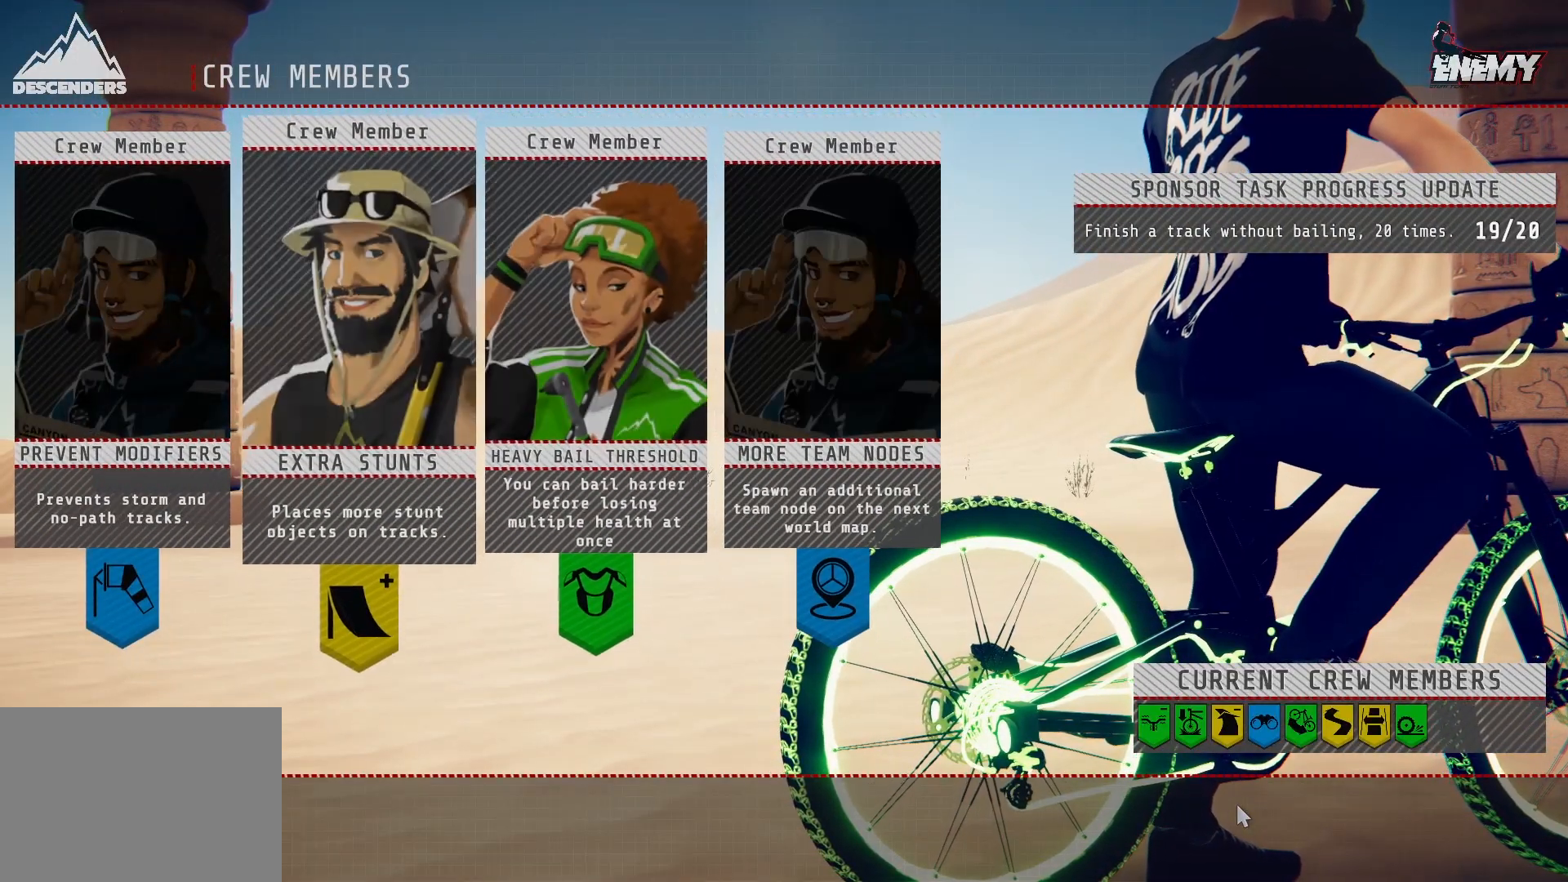
{"buttons": [], "left_stick": "center", "right_stick": "center", "events": [[133, "DPAD_LEFT", "down"], [233, "DPAD_LEFT", "up"]]}
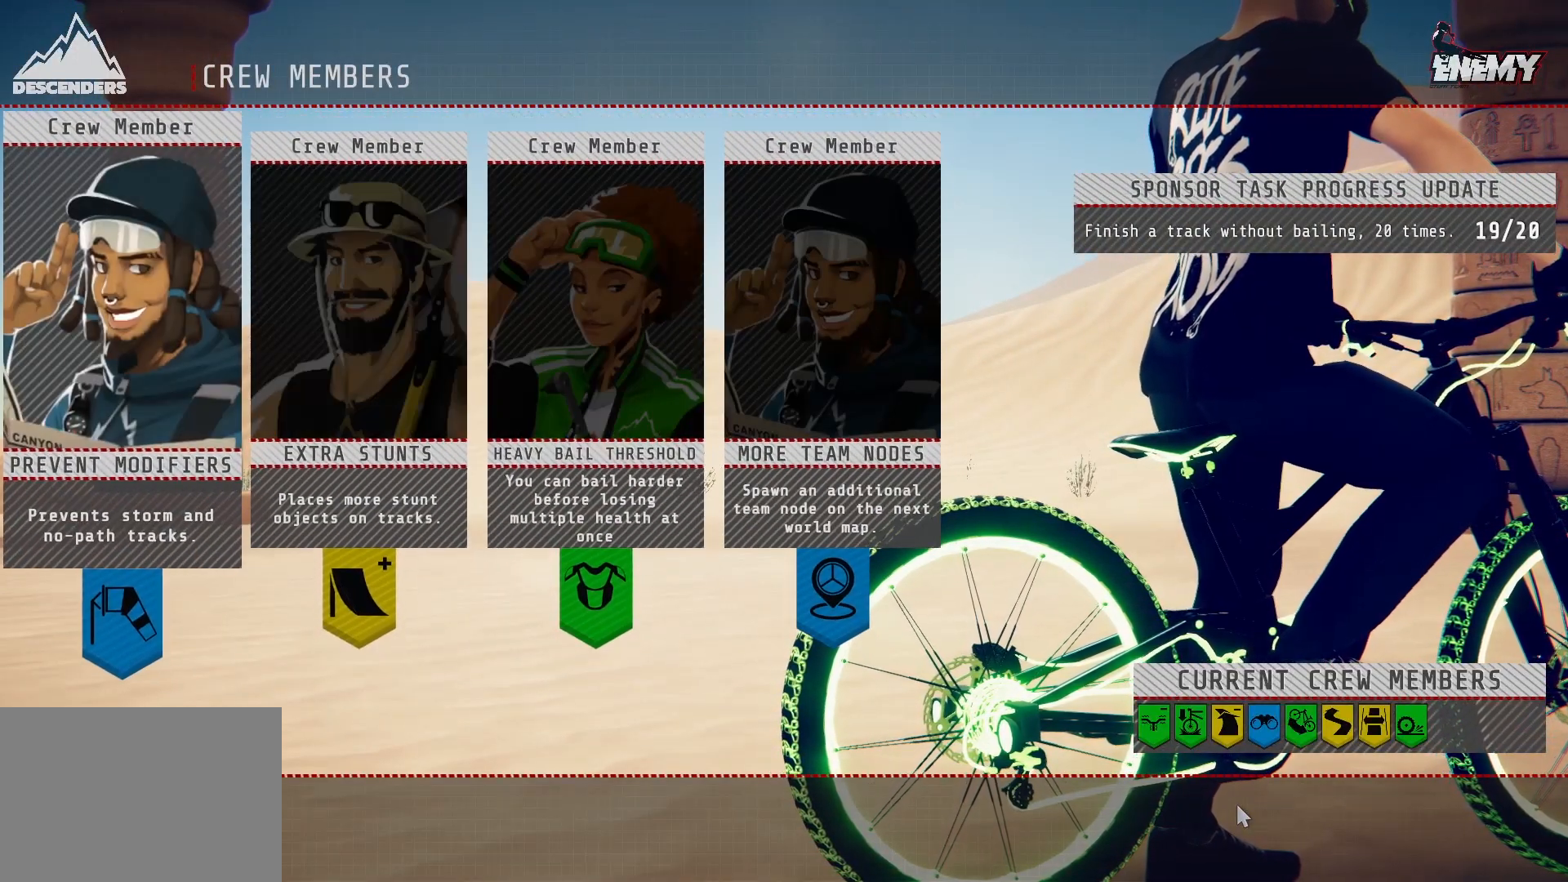
{"buttons": [], "left_stick": "center", "right_stick": "center", "events": []}
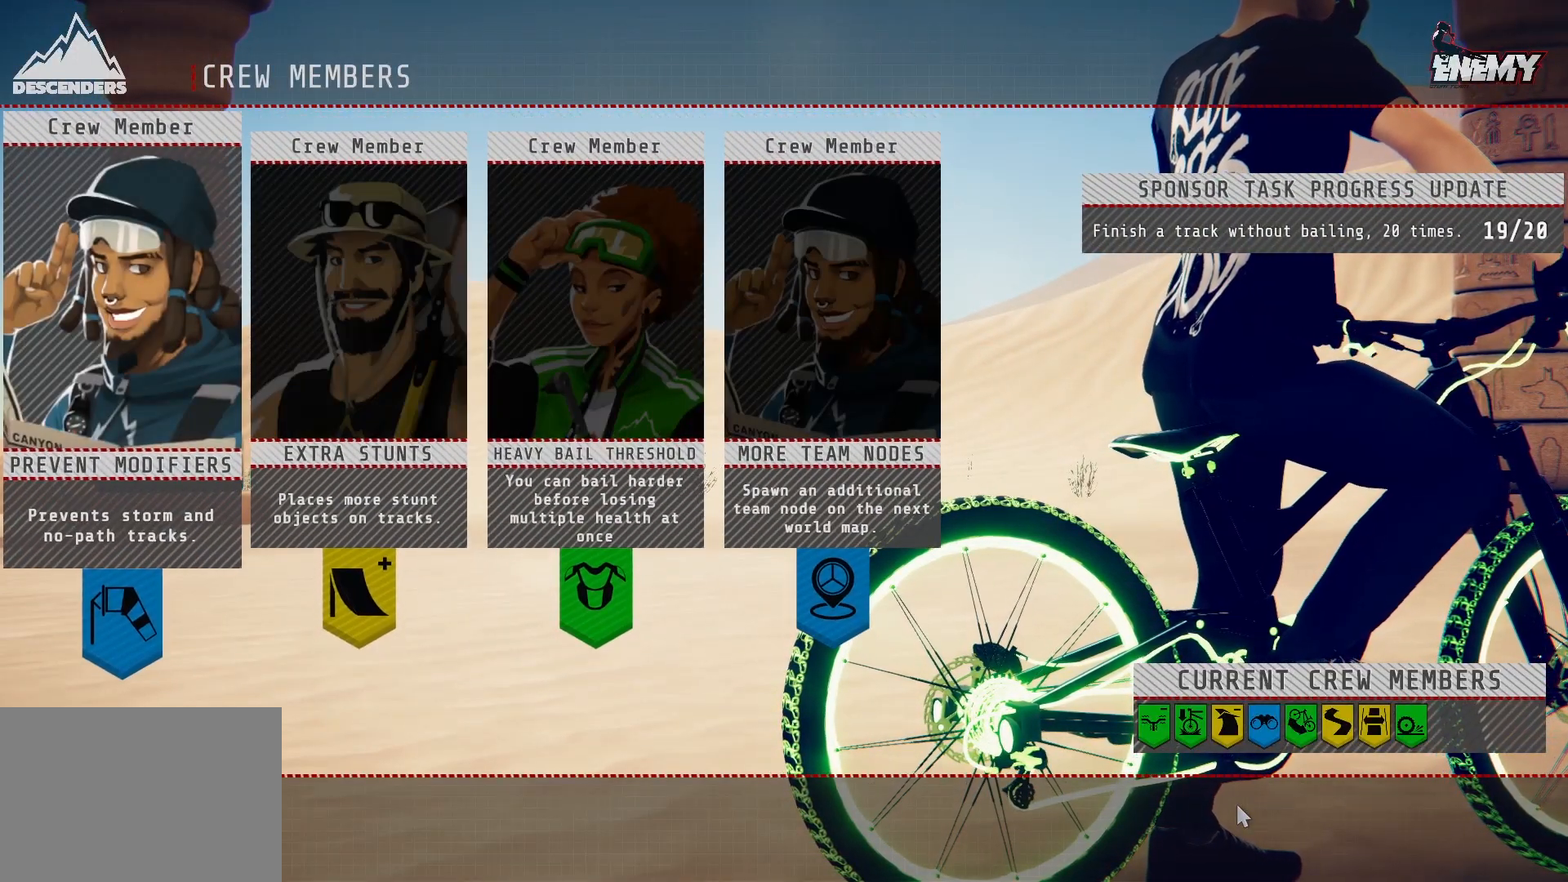
{"buttons": [], "left_stick": "center", "right_stick": "center", "events": []}
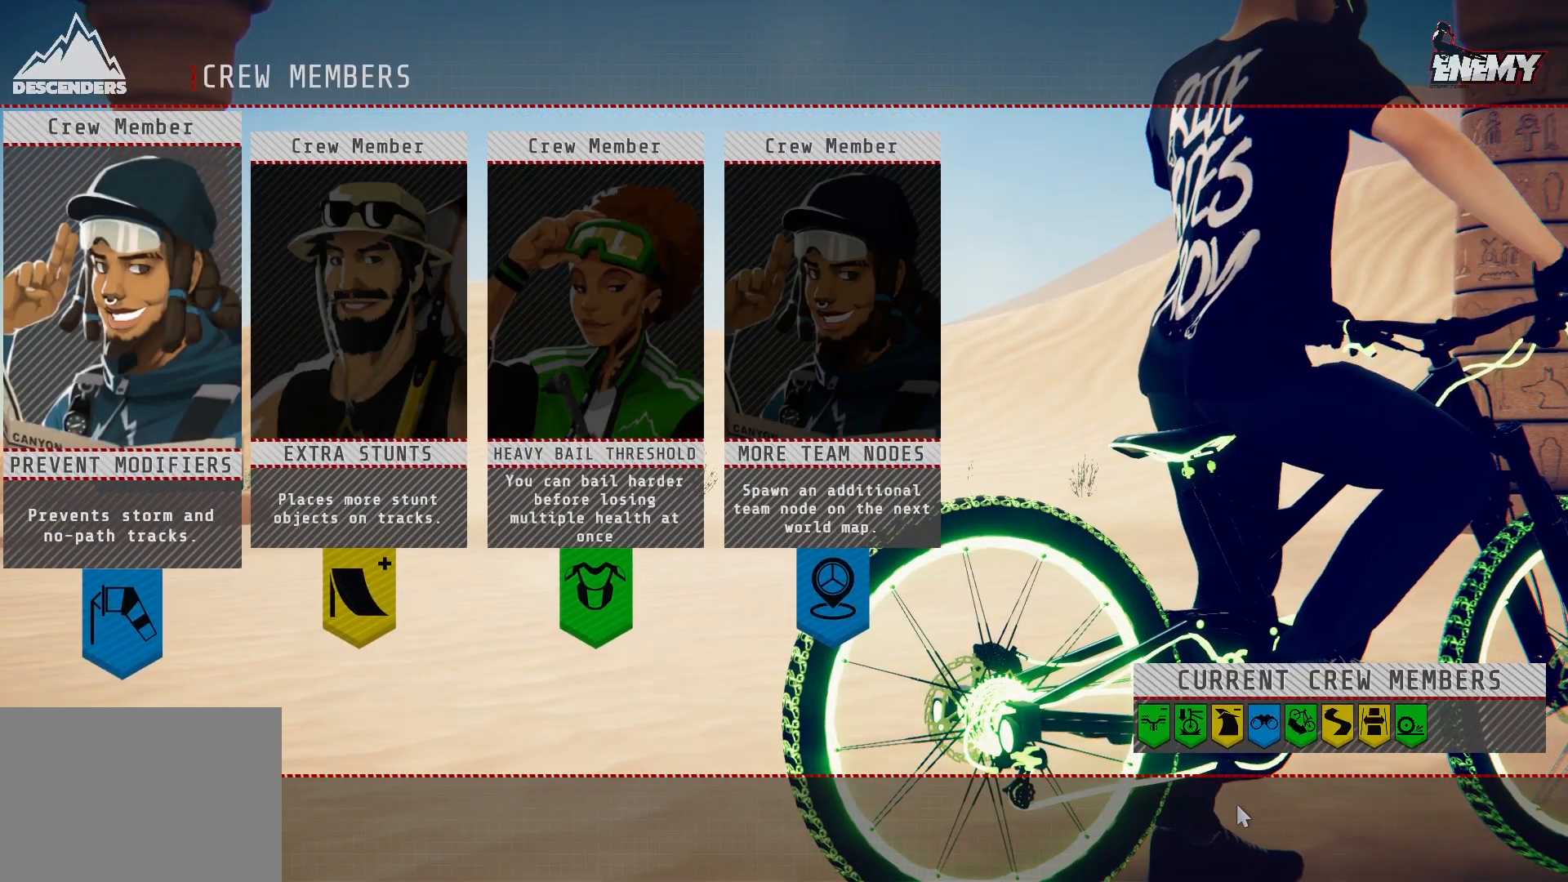
{"buttons": [], "left_stick": "center", "right_stick": "center", "events": []}
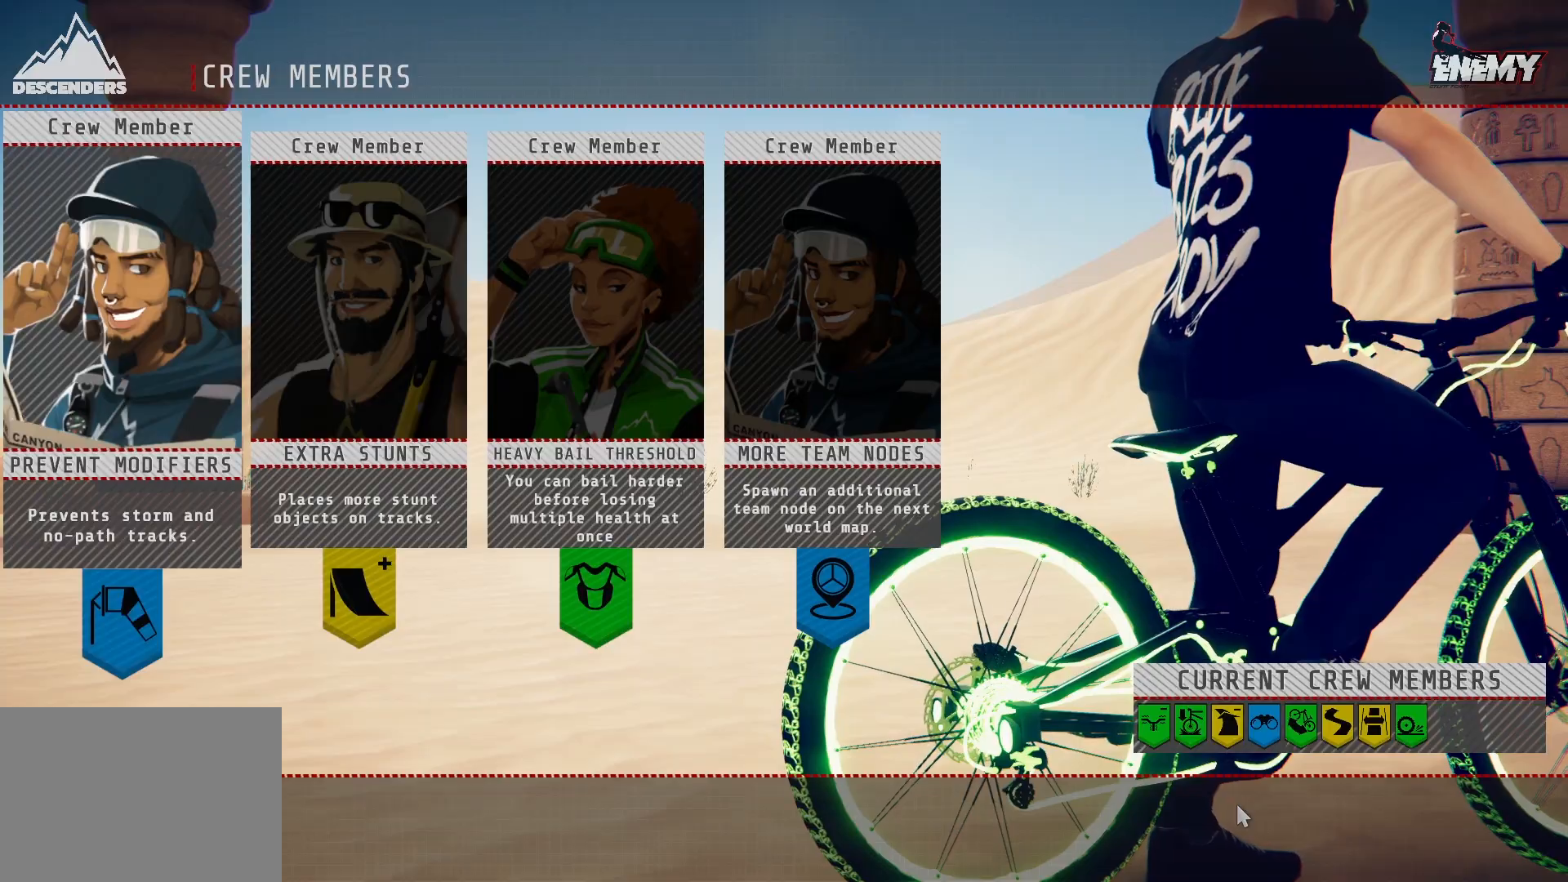
{"buttons": [], "left_stick": "center", "right_stick": "center", "events": [[317, "CROSS", "down"], [433, "CROSS", "up"]]}
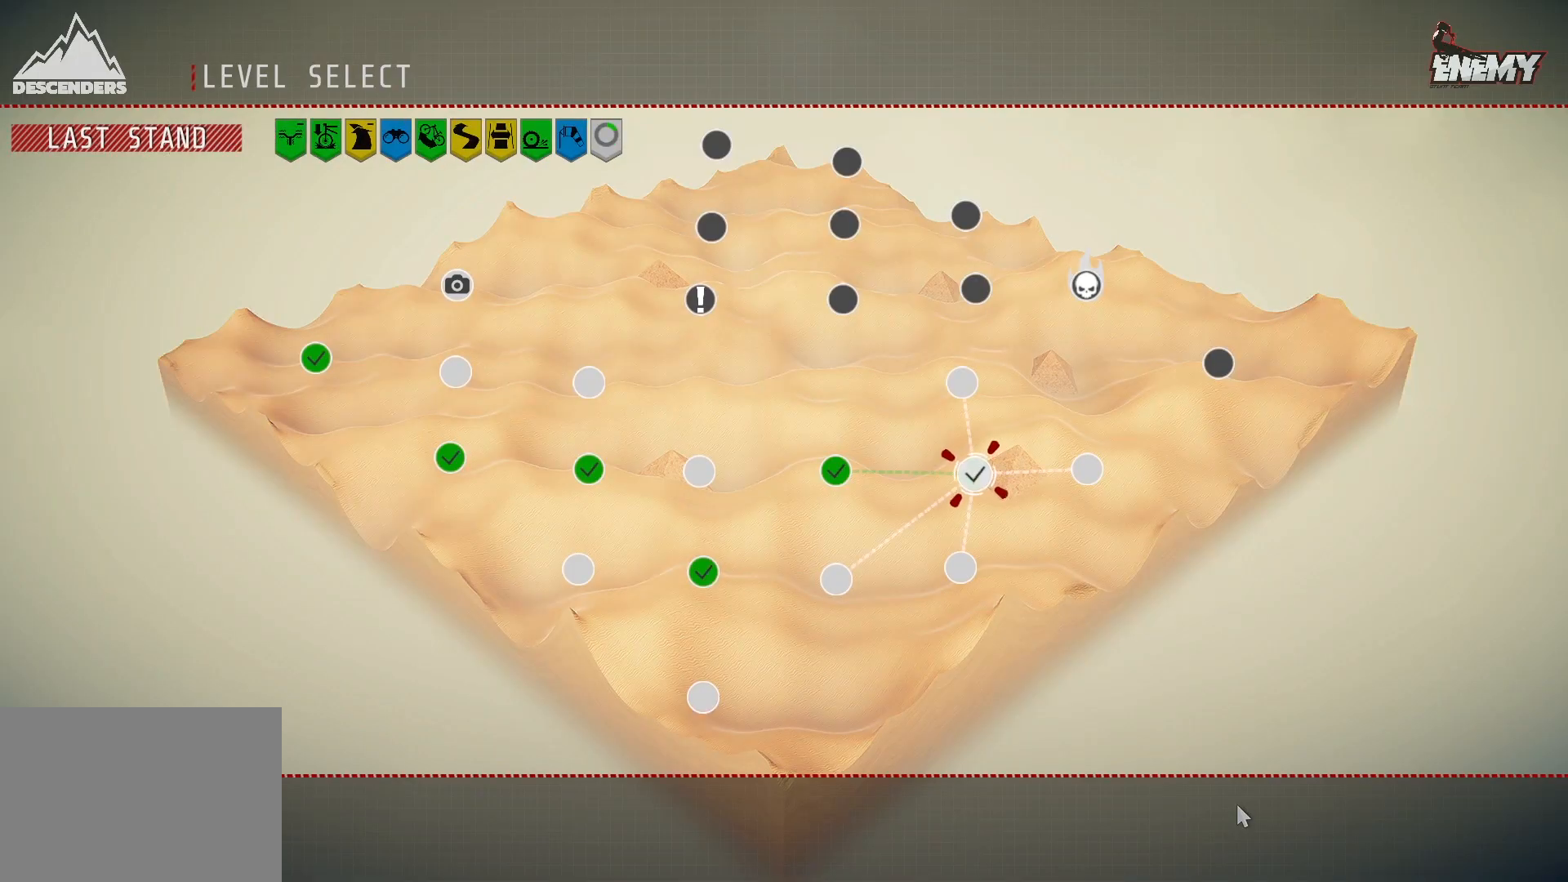
{"buttons": [], "left_stick": "center", "right_stick": "center", "events": []}
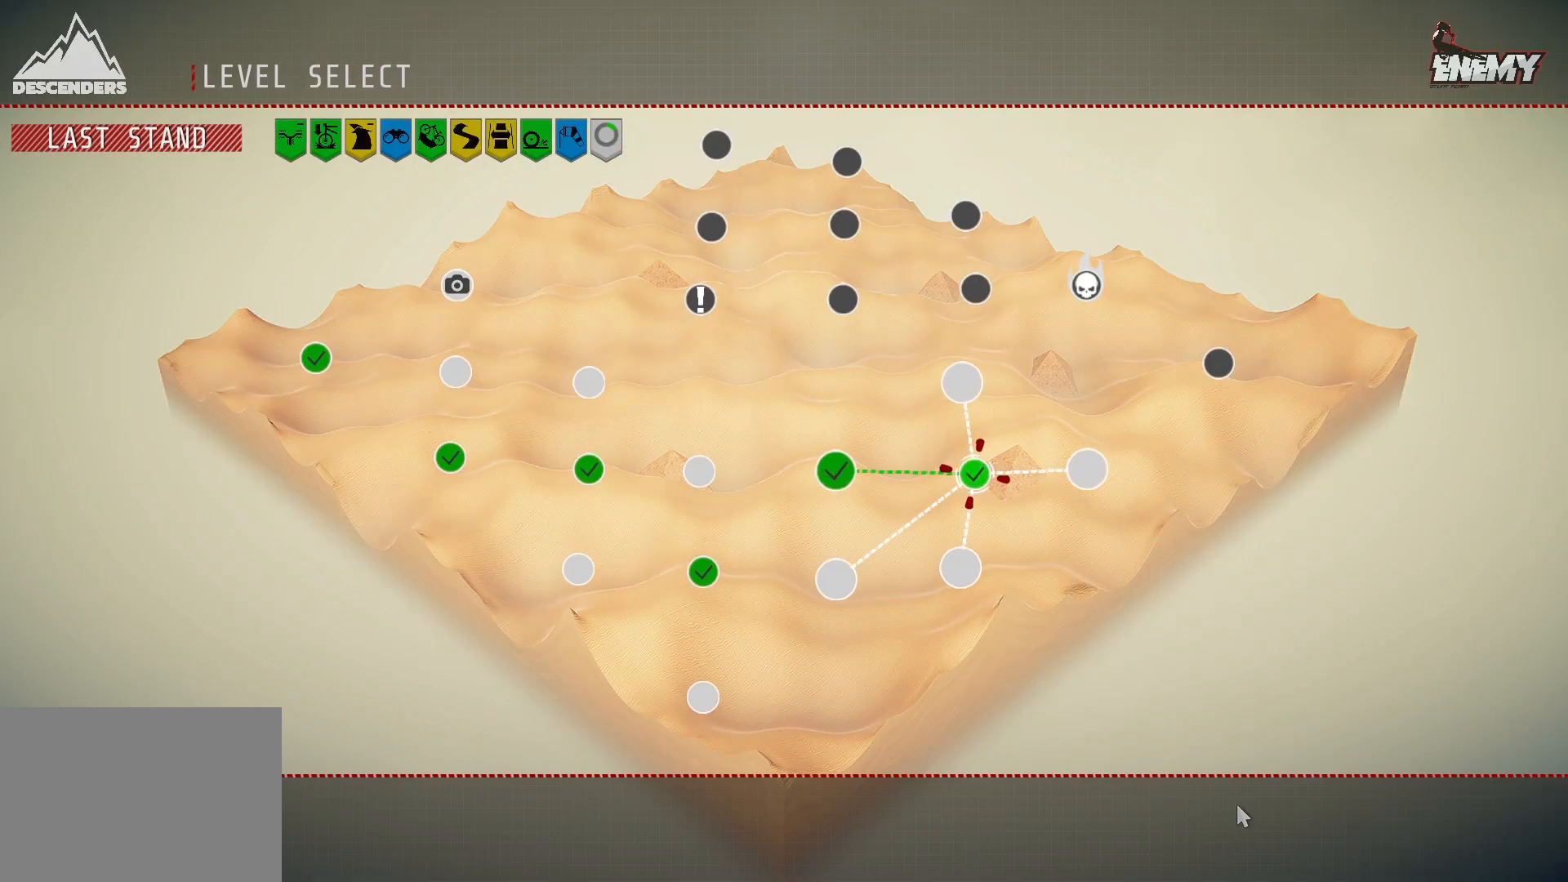
{"buttons": ["DPAD_RIGHT"], "left_stick": "center", "right_stick": "center", "events": [[483, "DPAD_RIGHT", "down"]]}
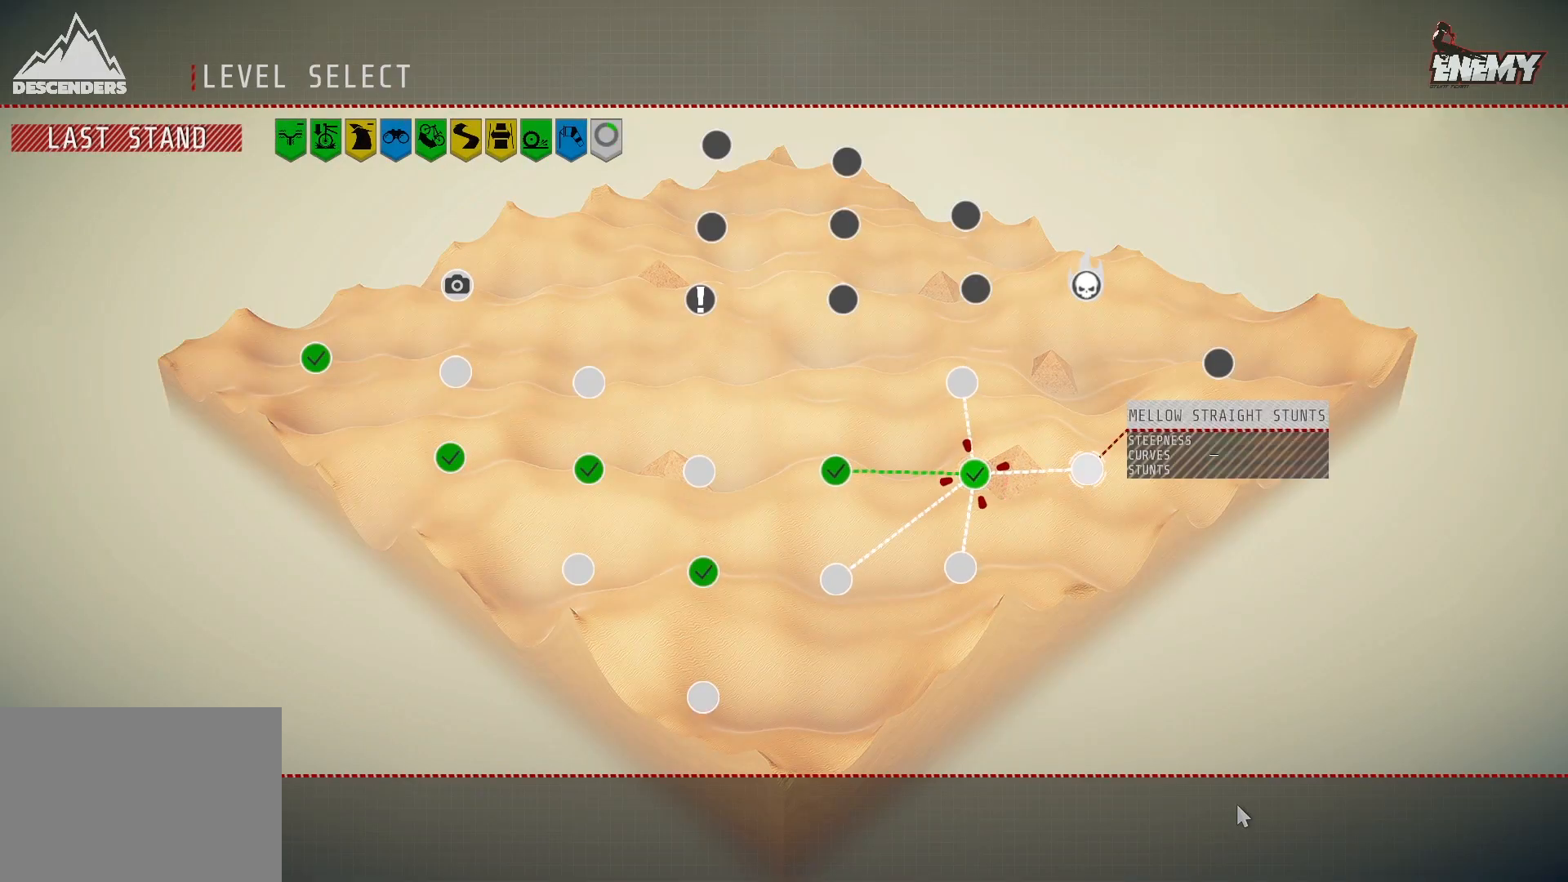
{"buttons": [], "left_stick": "center", "right_stick": "center", "events": [[133, "DPAD_RIGHT", "up"]]}
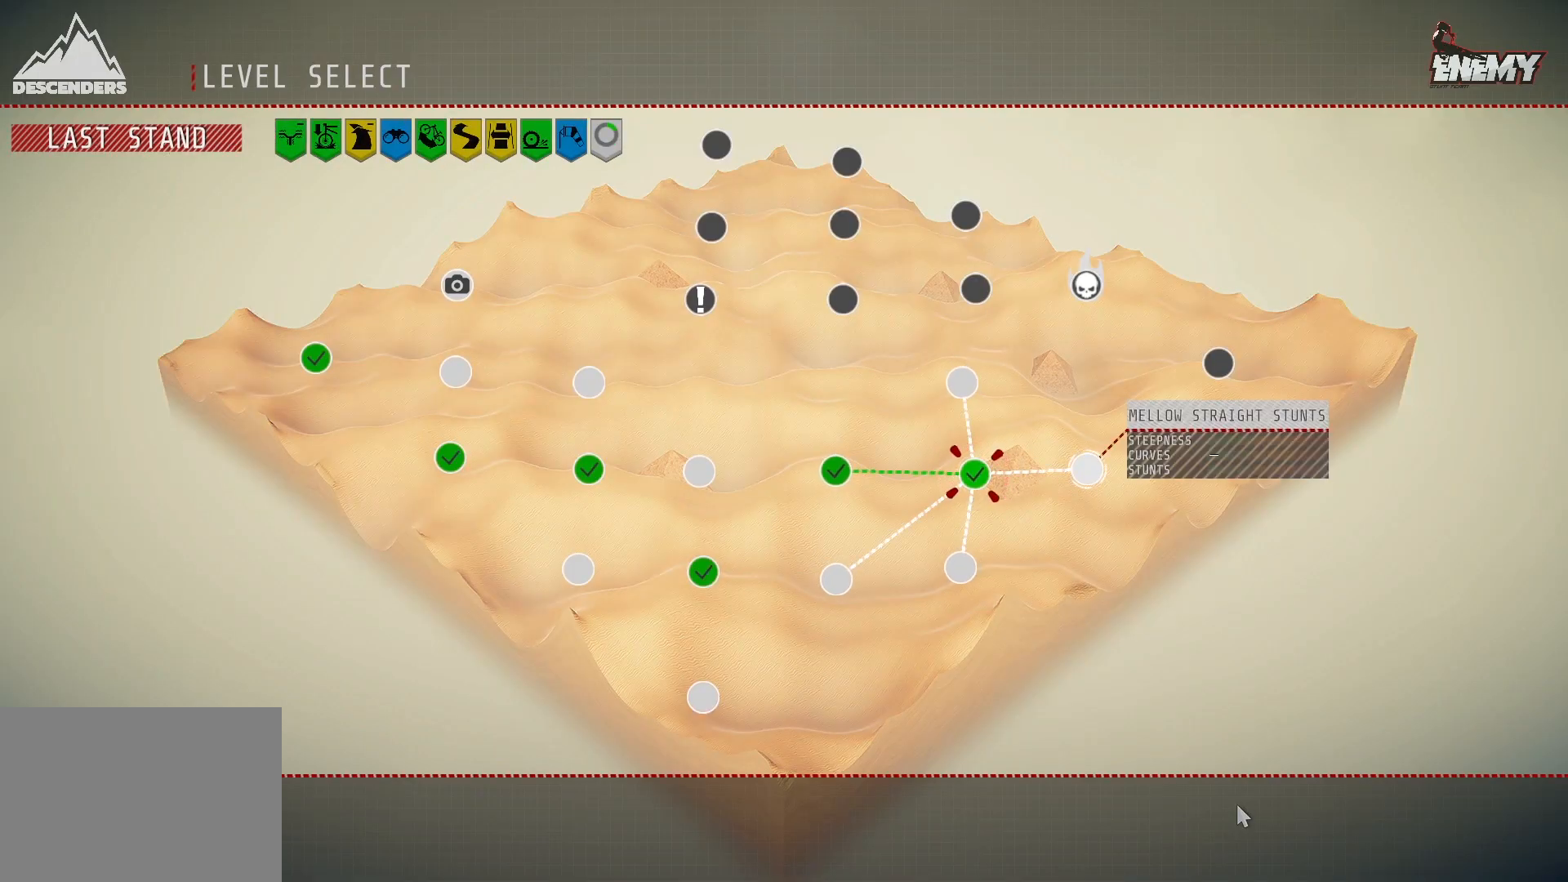
{"buttons": ["CROSS"], "left_stick": "center", "right_stick": "center", "events": [[450, "CROSS", "down"]]}
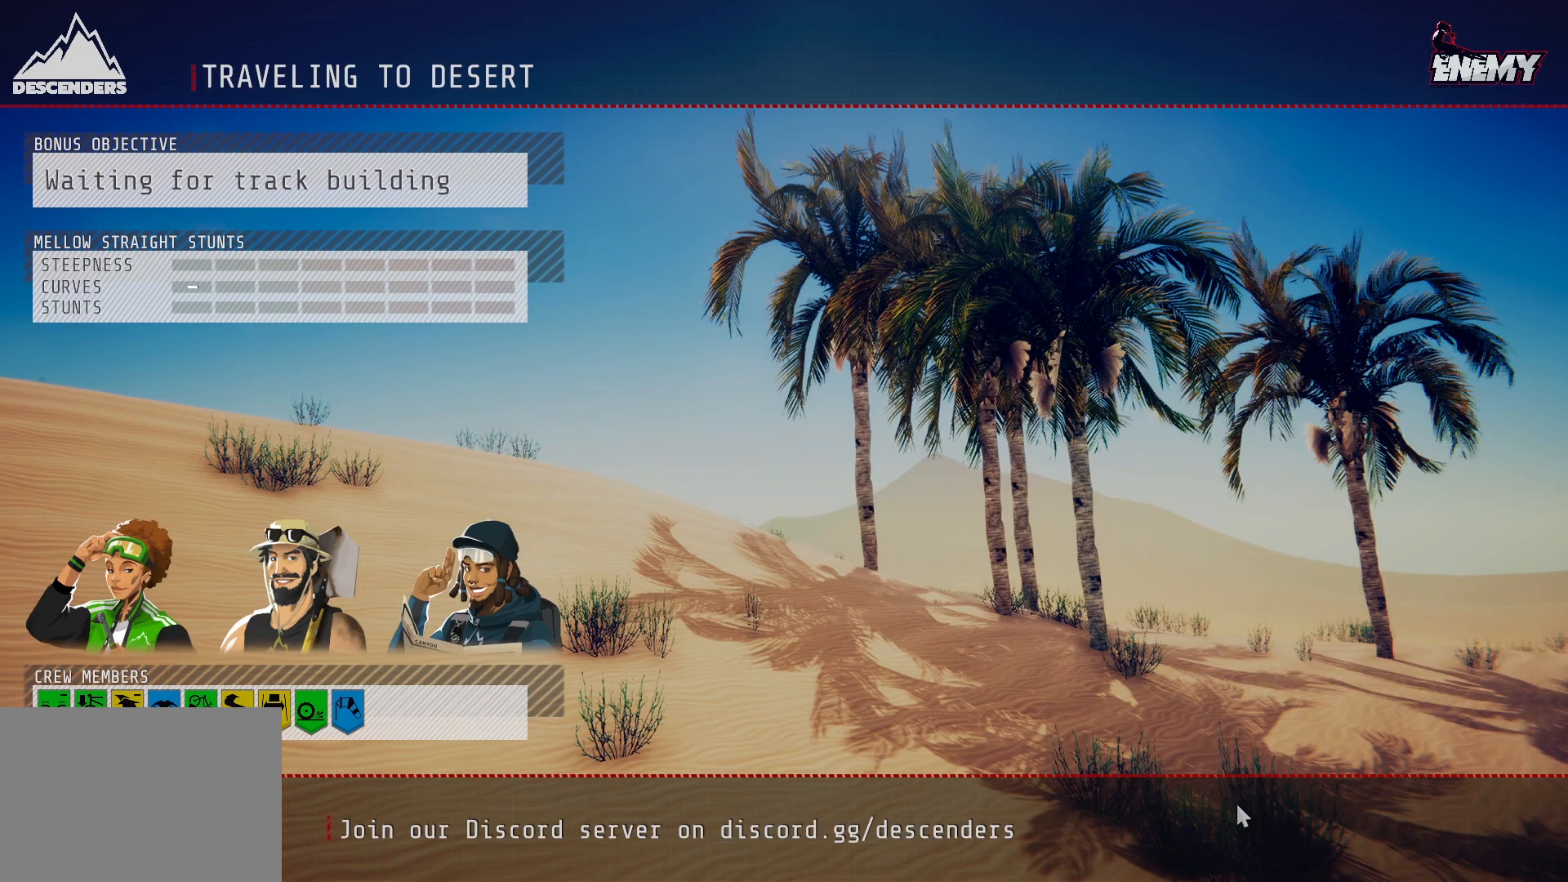
{"buttons": [], "left_stick": "center", "right_stick": "center", "events": [[67, "CROSS", "up"]]}